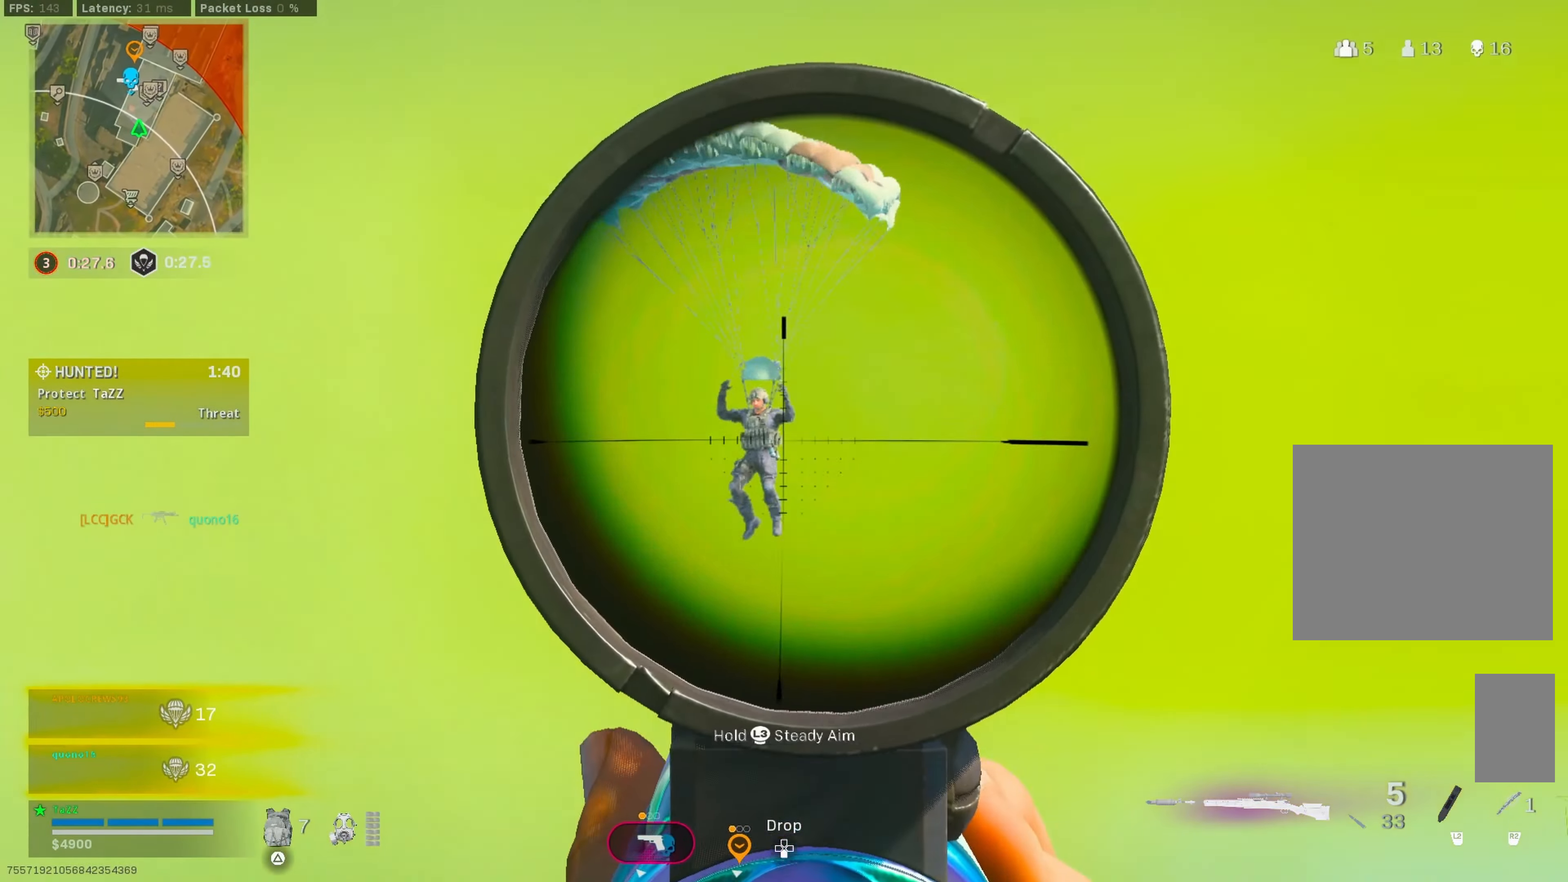
Gameplay with a controller (PlayStation layout); each line is a JSON object with the inputs held at the frame after it. "events" lists button and stick changes between this image and that frame as [ms after this image, input, new state], when the widget could be followed in between. Not read: L1.
{"buttons": [], "left_stick": "left", "right_stick": "left", "events": [[50, "right_stick", "up-left"], [133, "right_stick", "left"], [300, "right_stick", "up"], [483, "right_stick", "left"]]}
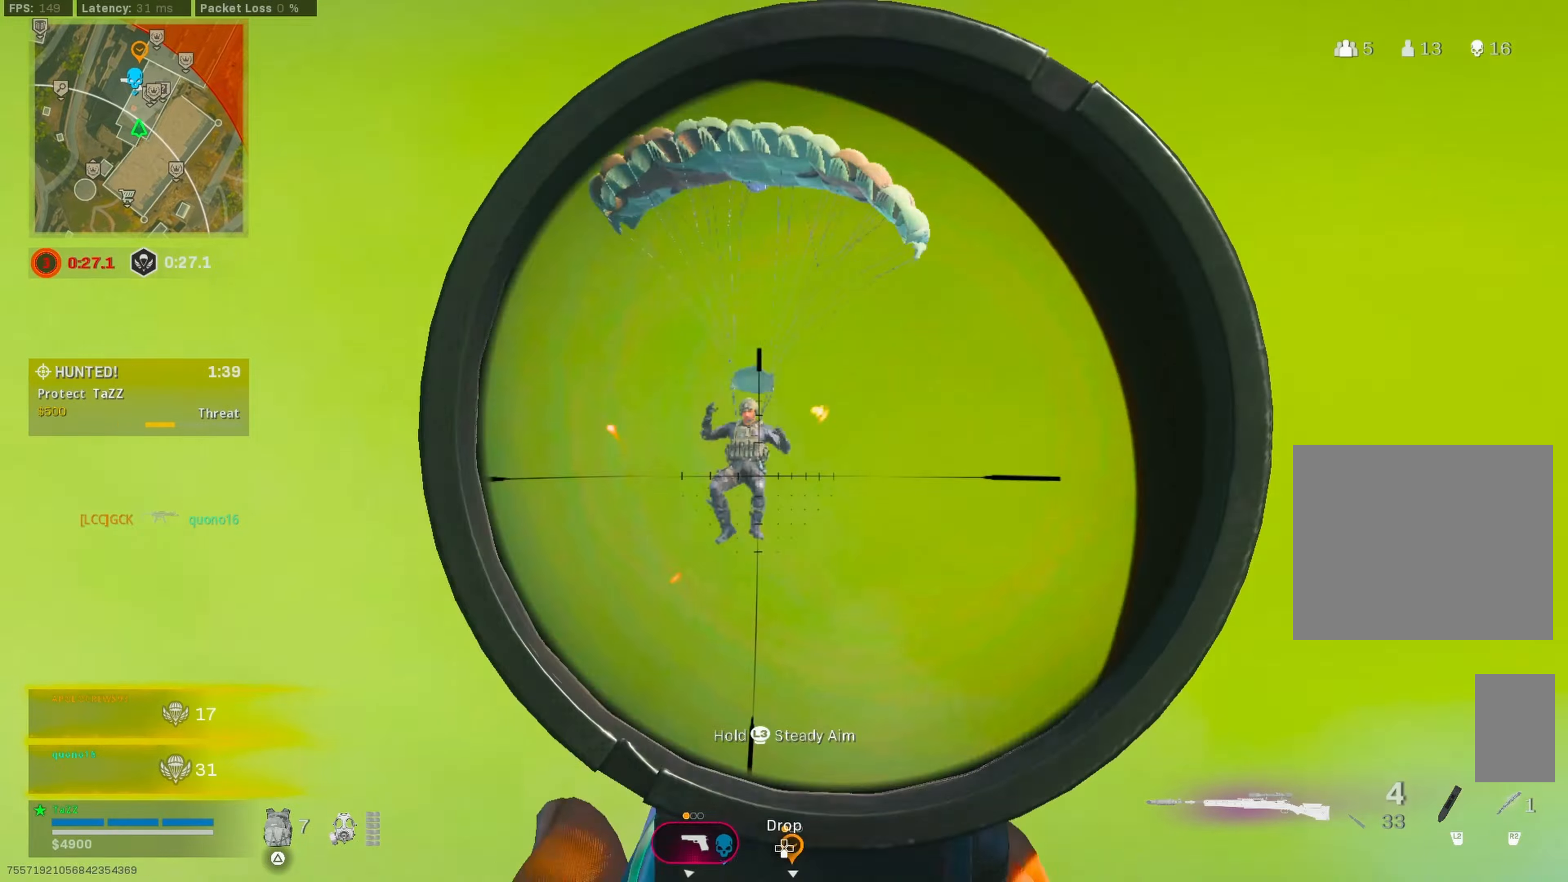
{"buttons": ["L3"], "left_stick": "up", "right_stick": "center", "events": [[83, "left_stick", "up-left"], [217, "right_stick", "center"], [267, "L3", "down"], [317, "TRIANGLE", "down"], [350, "left_stick", "up"], [383, "L3", "up"], [400, "TRIANGLE", "up"], [467, "L3", "down"]]}
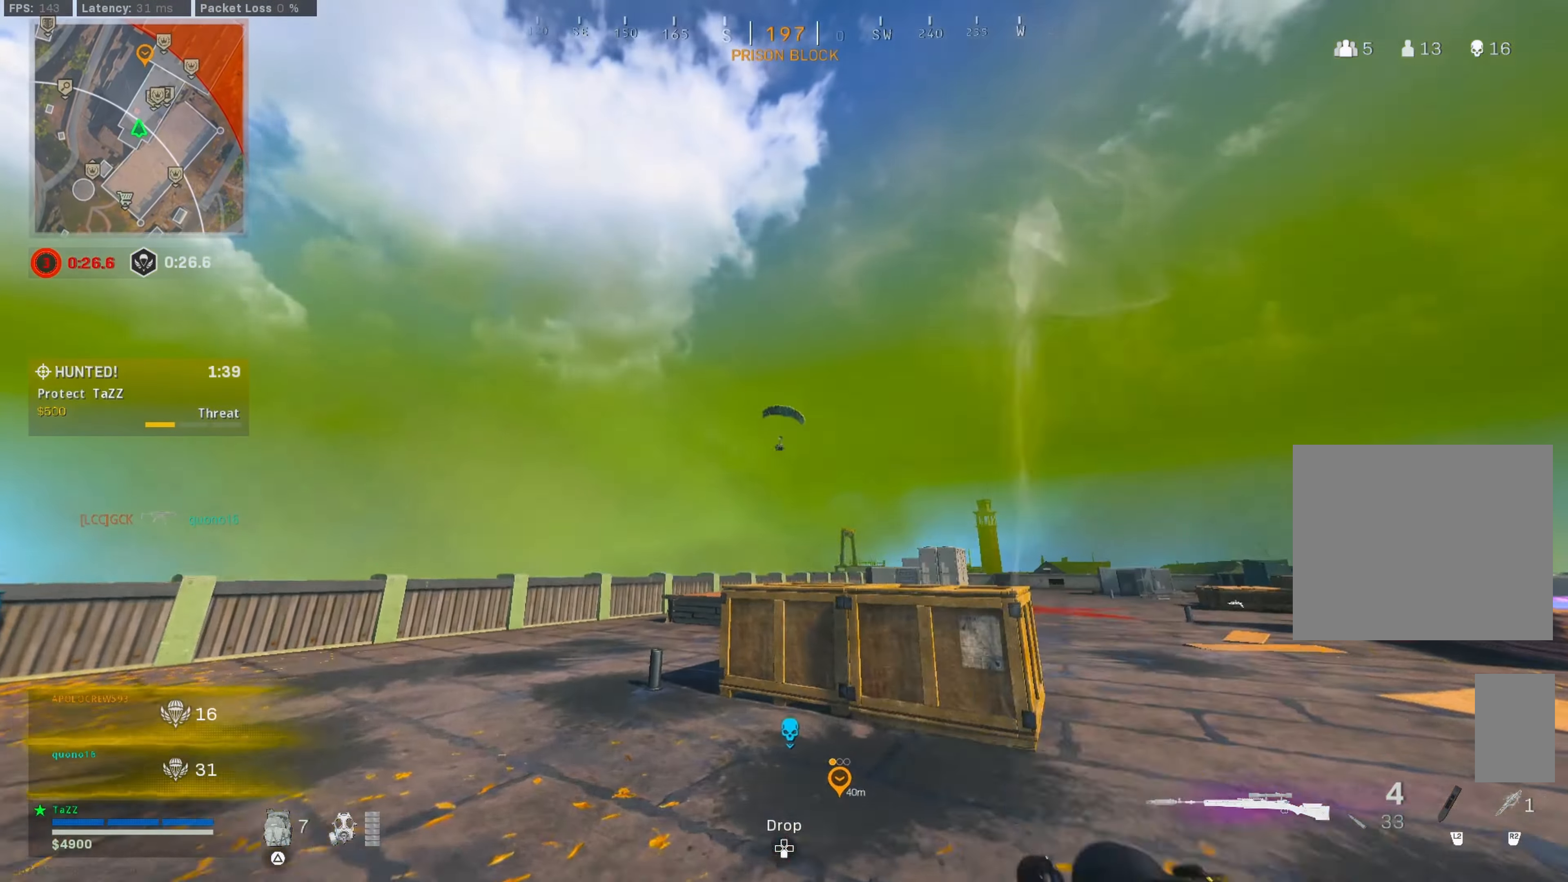
{"buttons": ["L3"], "left_stick": "up", "right_stick": "center", "events": [[67, "L3", "up"], [67, "left_stick", "up-left"], [150, "right_stick", "down"], [200, "L3", "down"], [283, "right_stick", "center"], [450, "left_stick", "up"]]}
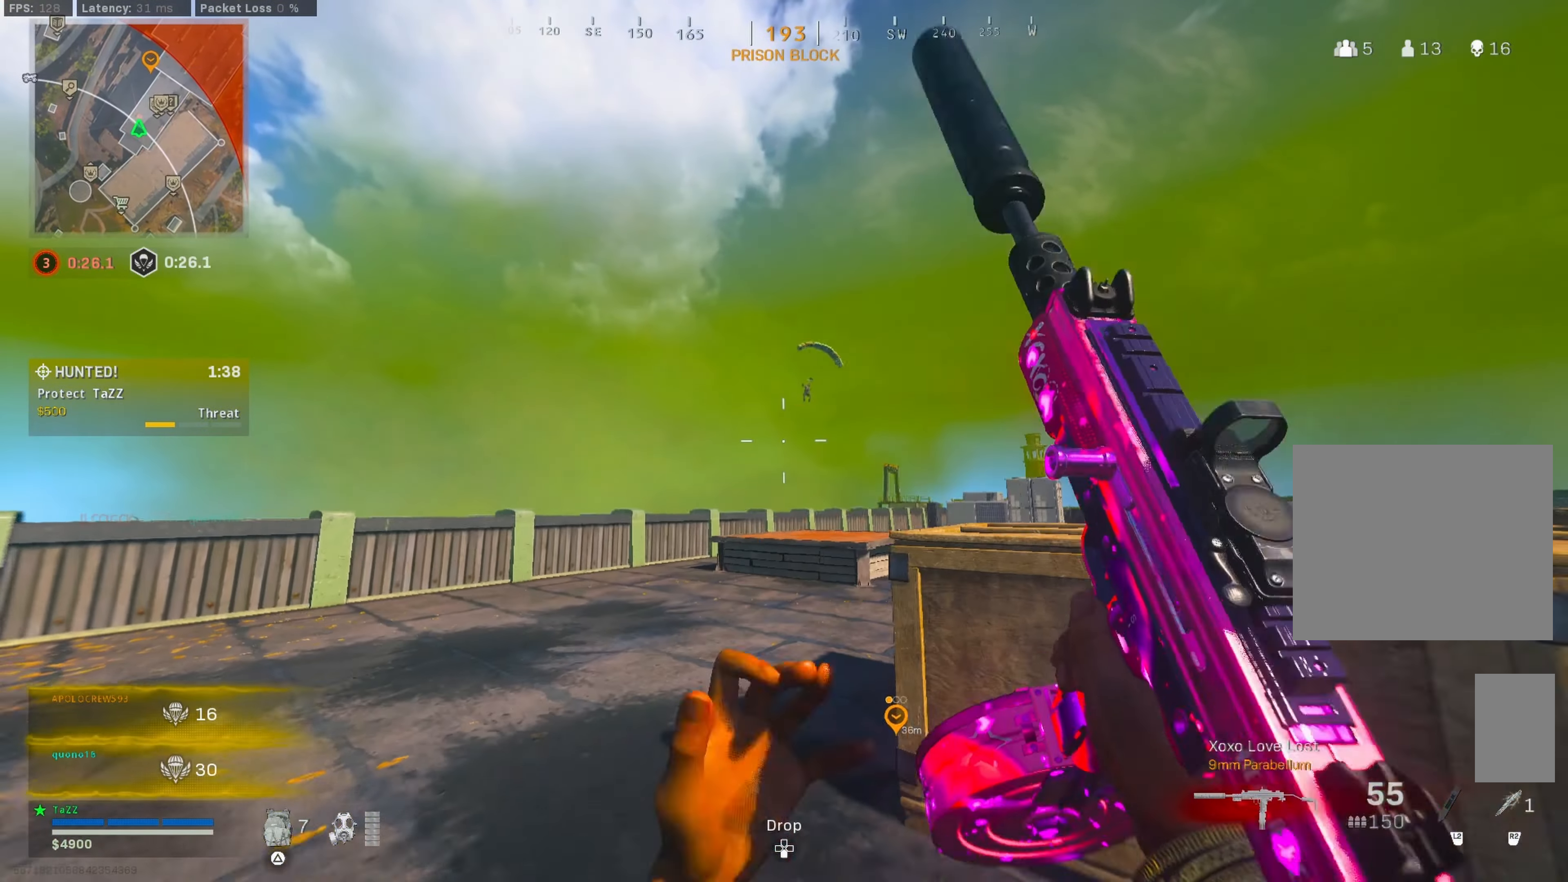
{"buttons": [], "left_stick": "up", "right_stick": "down", "events": [[83, "right_stick", "right"], [150, "right_stick", "center"], [233, "L3", "up"], [433, "right_stick", "down"]]}
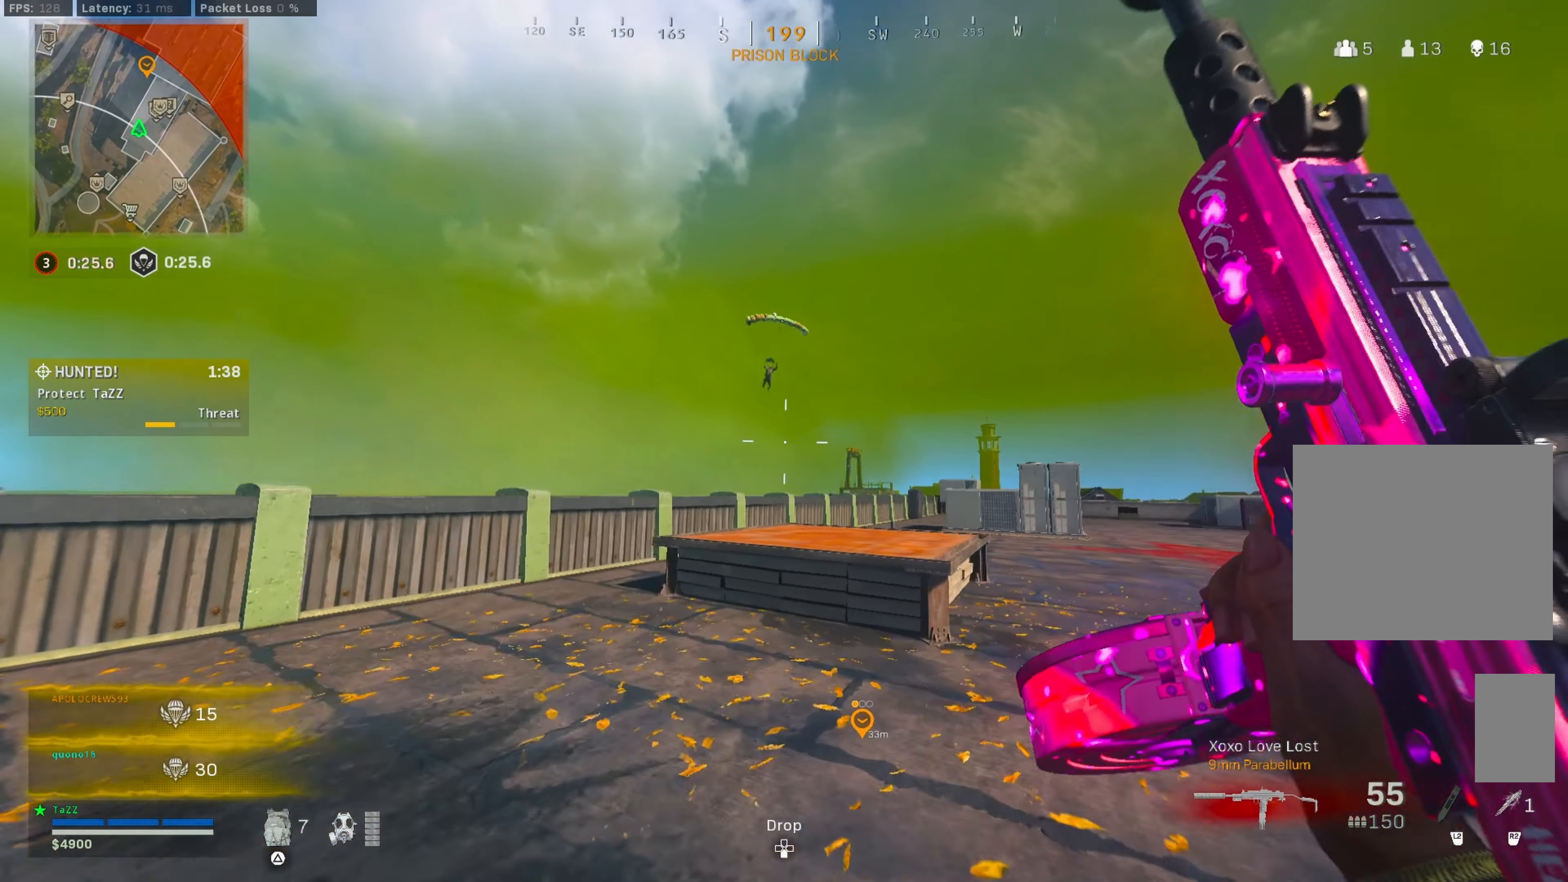
{"buttons": [], "left_stick": "up-left", "right_stick": "center", "events": [[17, "right_stick", "center"], [133, "left_stick", "up-left"], [300, "CROSS", "down"], [367, "CROSS", "up"]]}
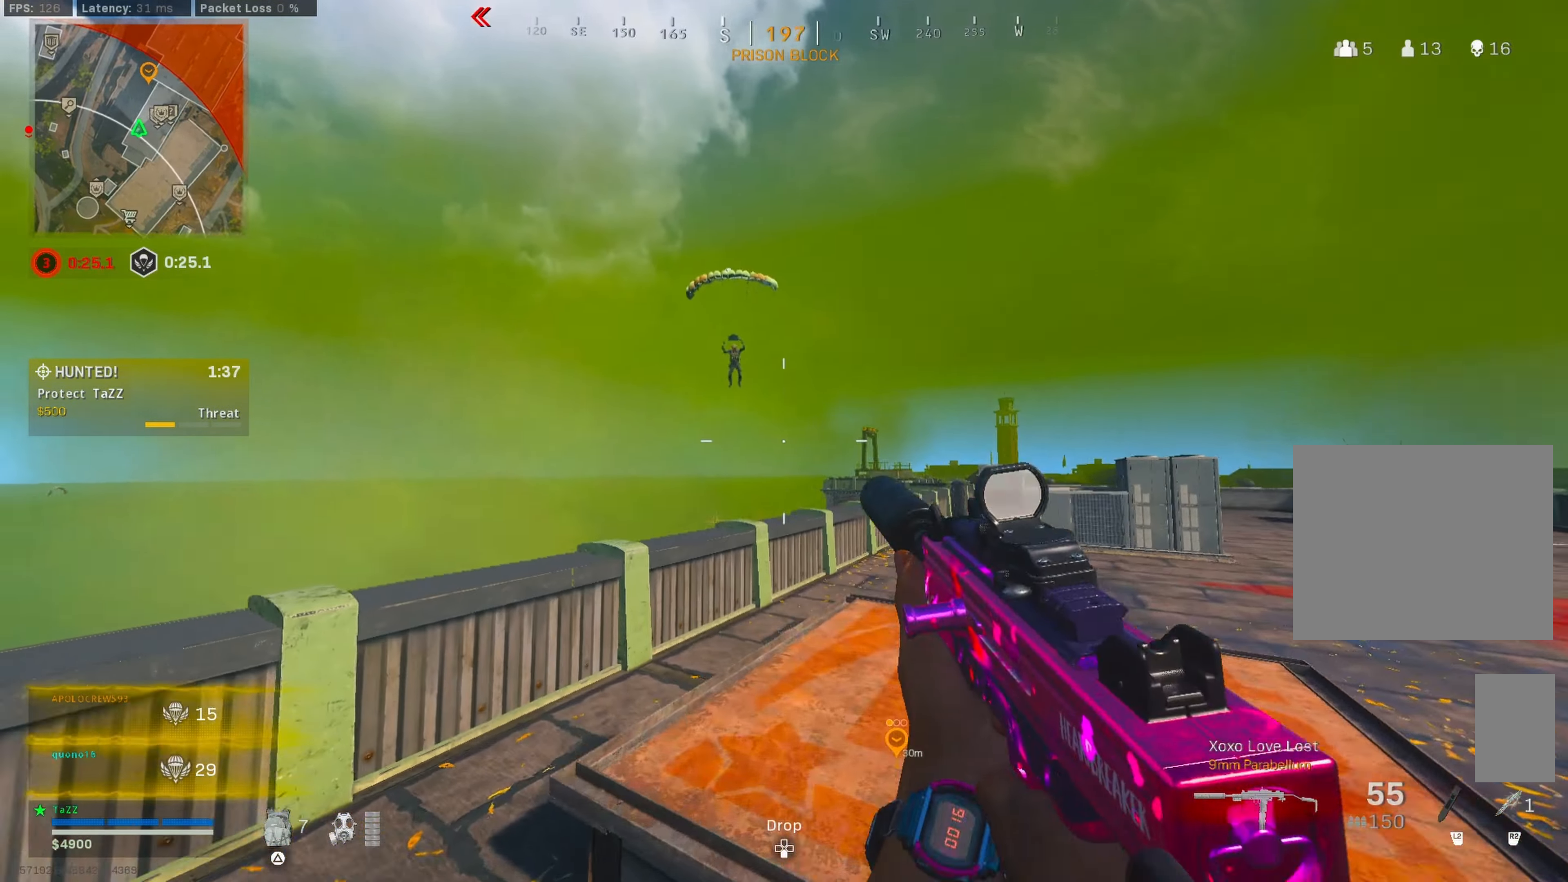
{"buttons": [], "left_stick": "left", "right_stick": "center", "events": [[17, "right_stick", "left"], [133, "right_stick", "up-left"], [383, "right_stick", "center"], [433, "right_stick", "up-right"], [450, "left_stick", "left"], [500, "right_stick", "center"]]}
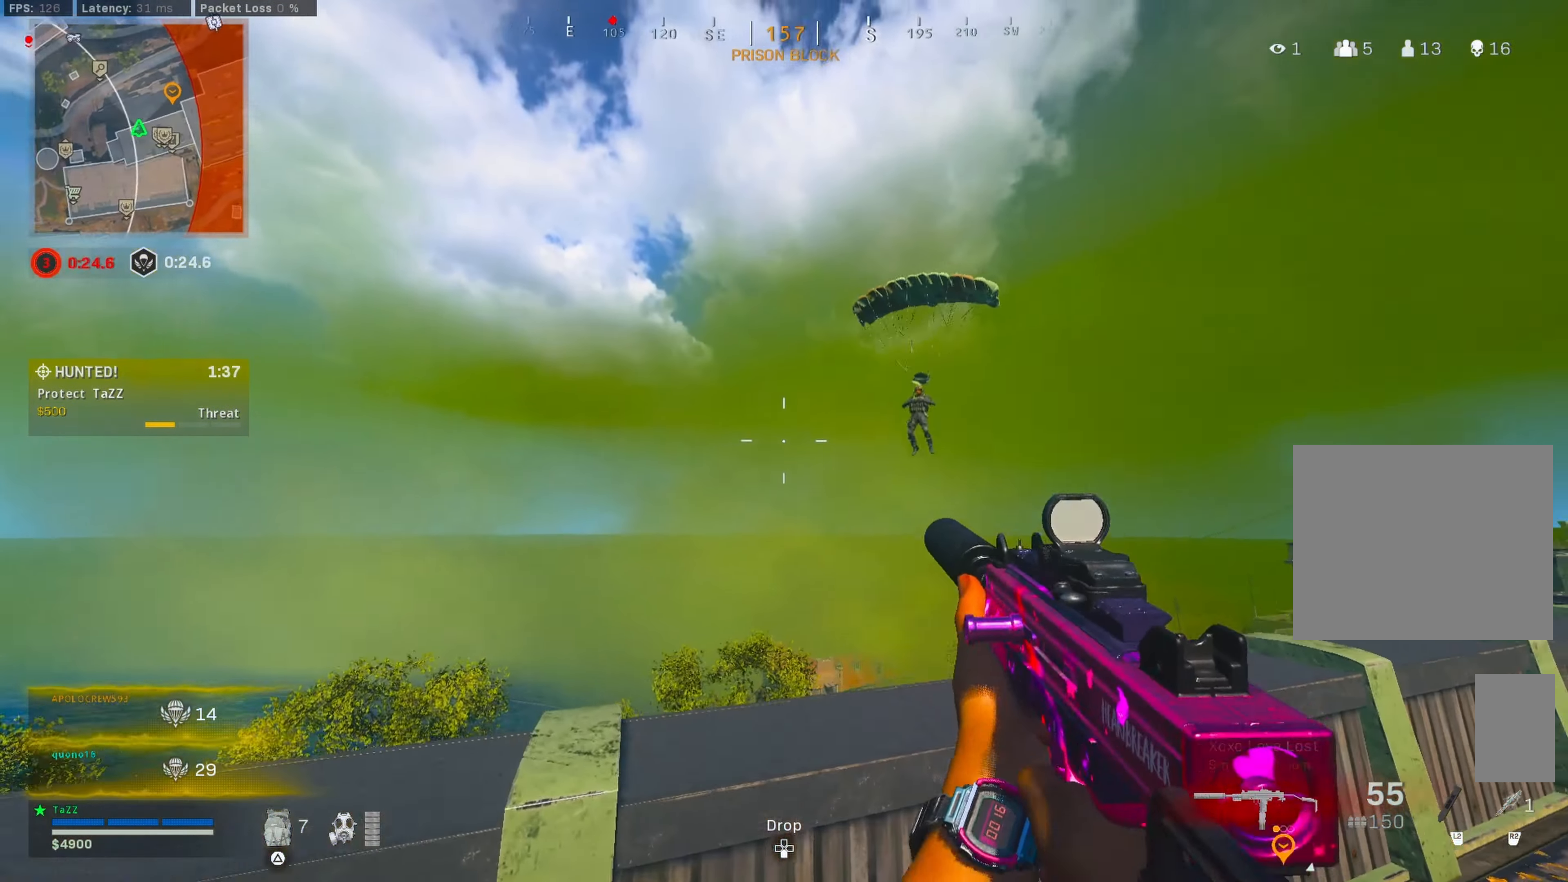
{"buttons": ["L3"], "left_stick": "up", "right_stick": "center", "events": [[100, "right_stick", "down-left"], [200, "left_stick", "up-left"], [283, "L3", "down"], [283, "right_stick", "center"], [367, "left_stick", "up"], [400, "L3", "up"], [417, "CROSS", "down"], [467, "L3", "down"], [500, "CROSS", "up"]]}
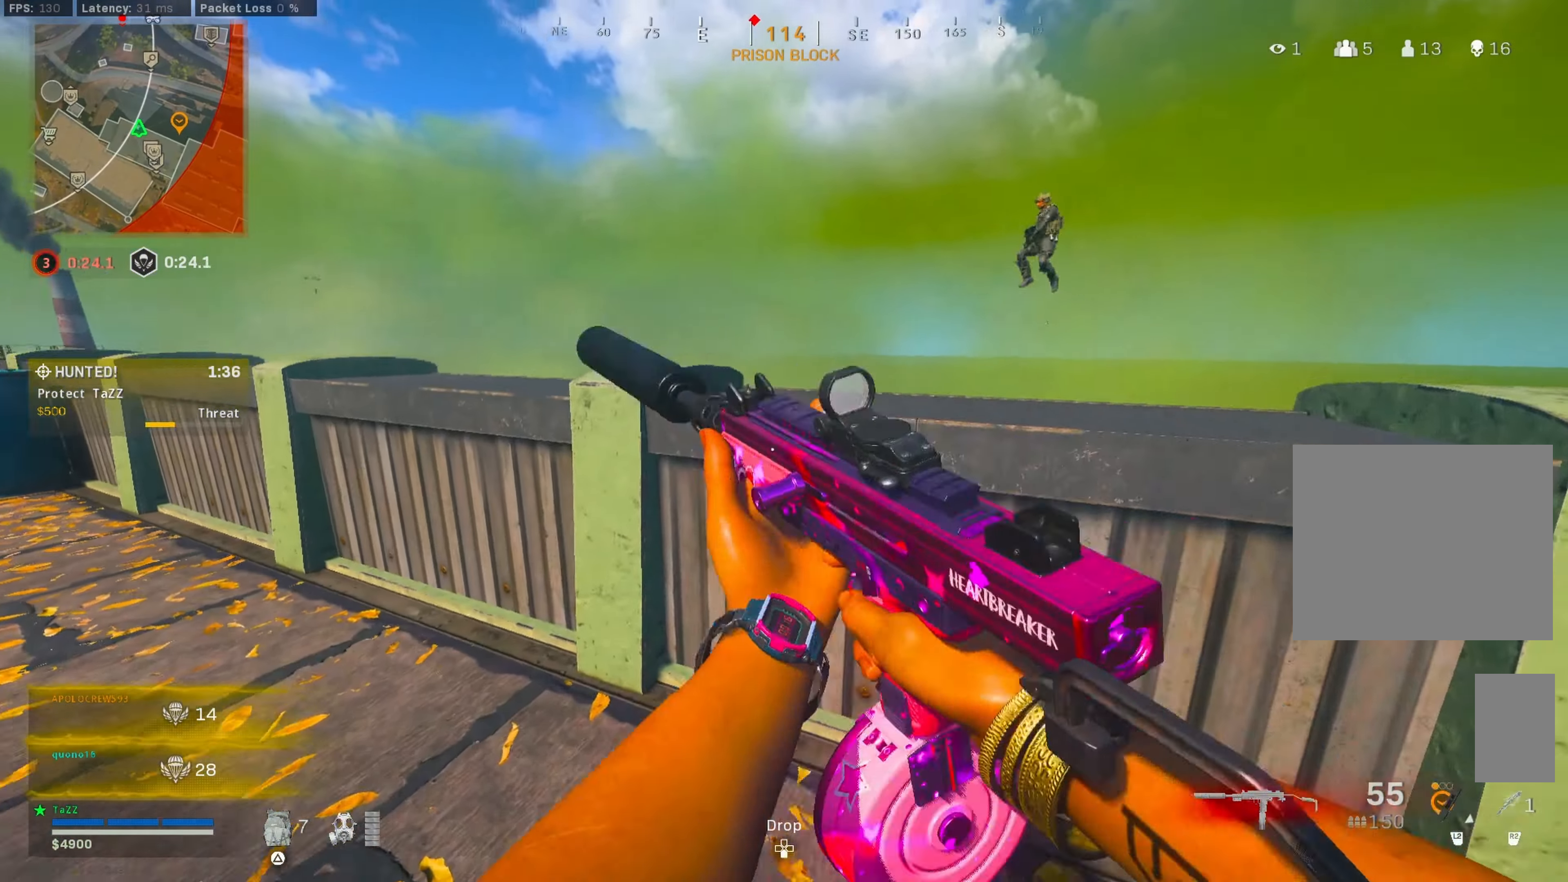
{"buttons": [], "left_stick": "left", "right_stick": "down", "events": [[100, "L3", "up"], [417, "left_stick", "left"], [417, "right_stick", "down"]]}
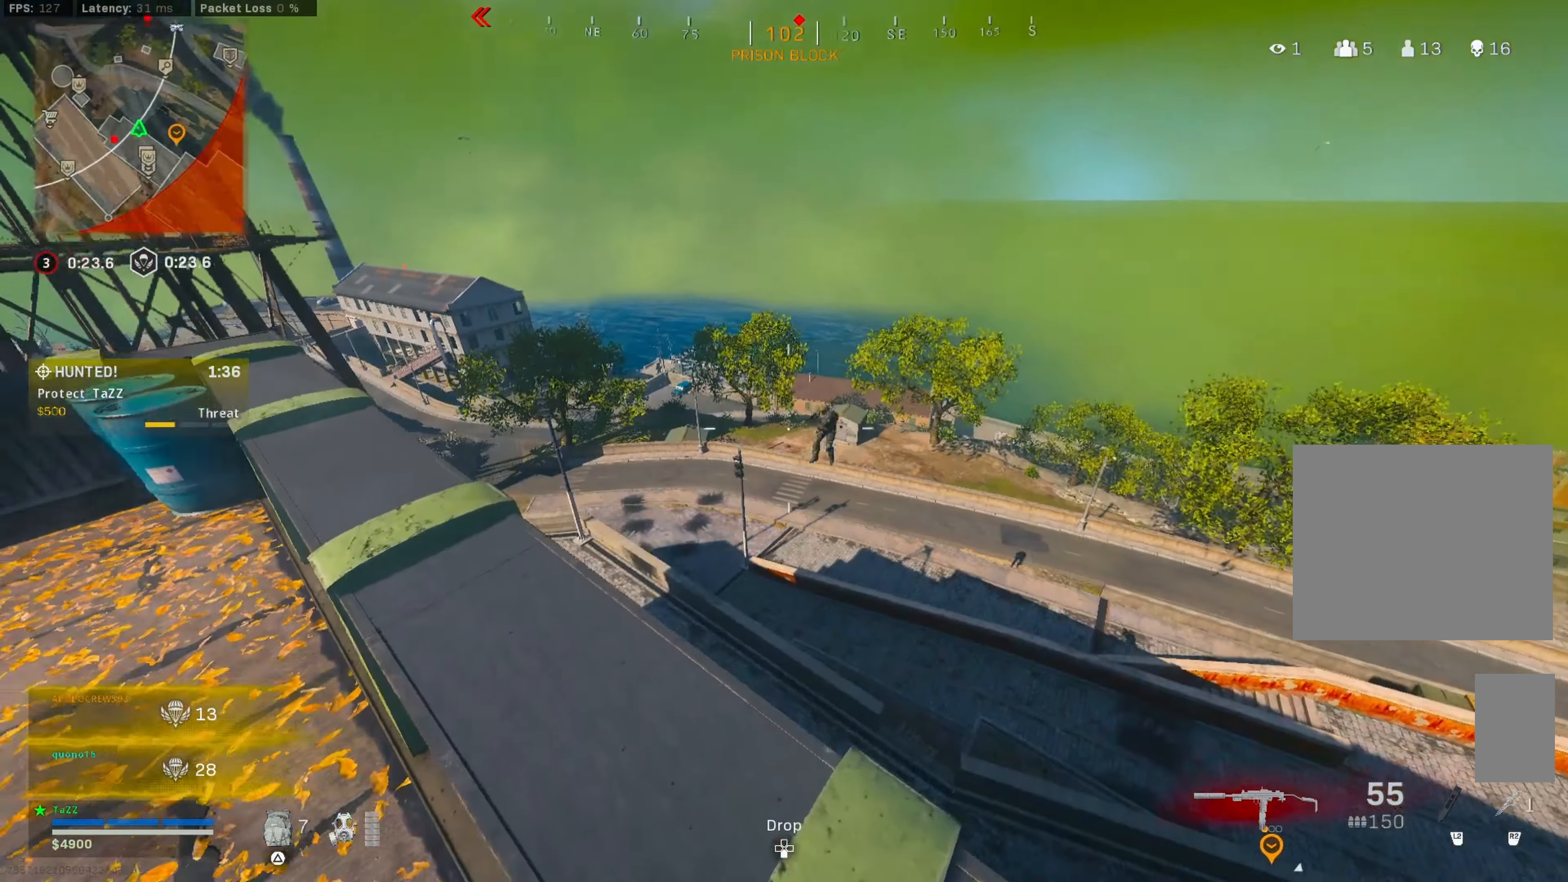
{"buttons": [], "left_stick": "down-left", "right_stick": "left", "events": [[33, "left_stick", "up-left"], [167, "left_stick", "up"], [317, "left_stick", "left"], [417, "left_stick", "down"], [417, "right_stick", "up-right"], [467, "right_stick", "left"], [500, "left_stick", "down-left"]]}
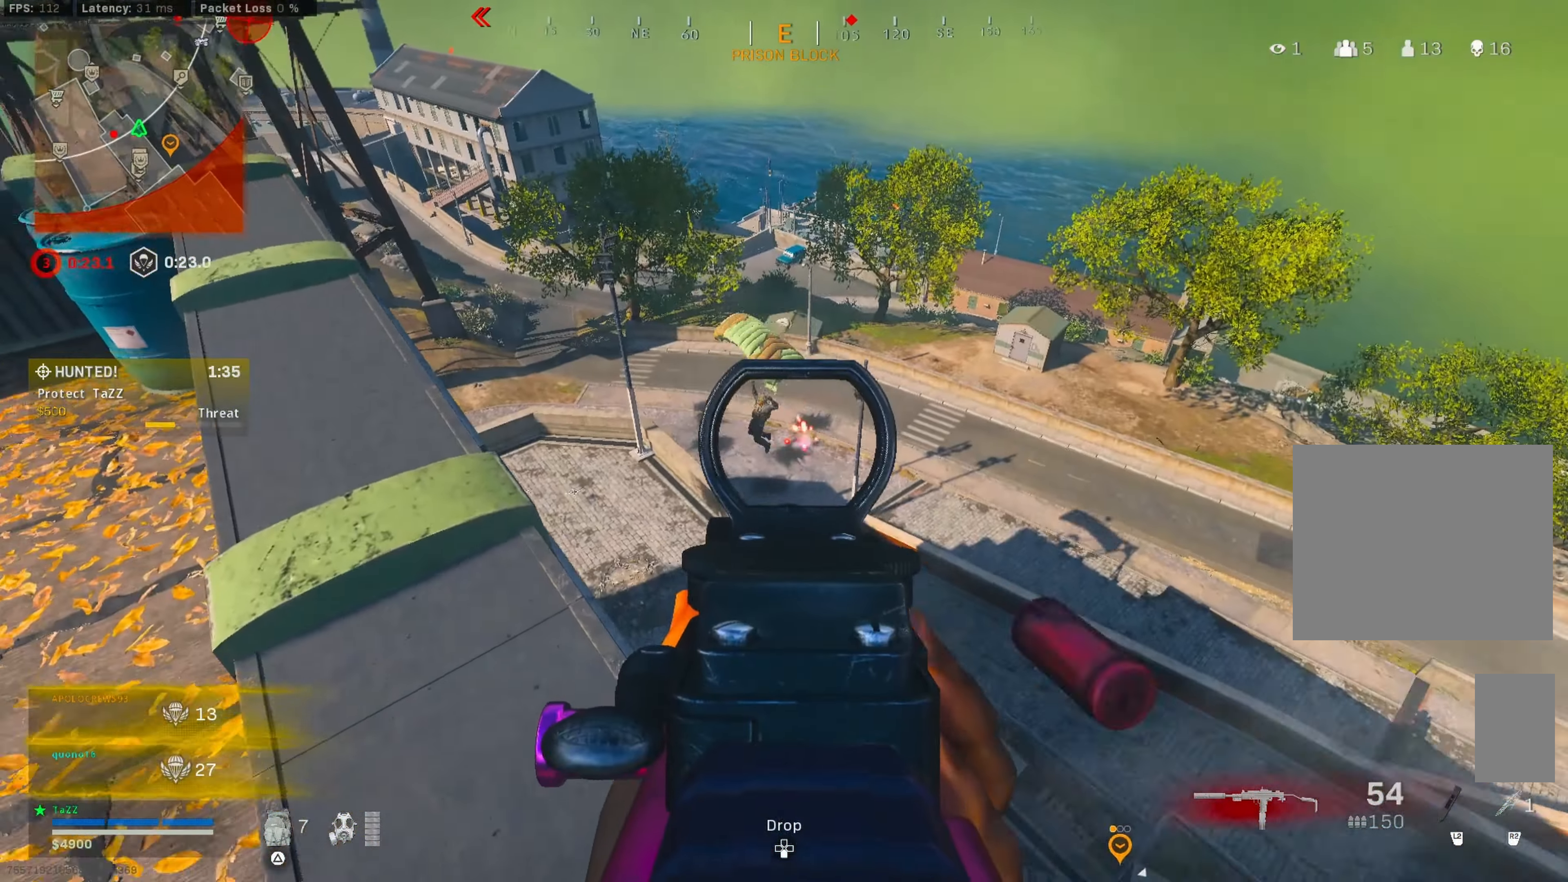
{"buttons": [], "left_stick": "up", "right_stick": "up-left", "events": [[183, "right_stick", "up-left"], [333, "left_stick", "up-left"], [367, "L3", "down"], [417, "left_stick", "up"], [467, "L3", "up"]]}
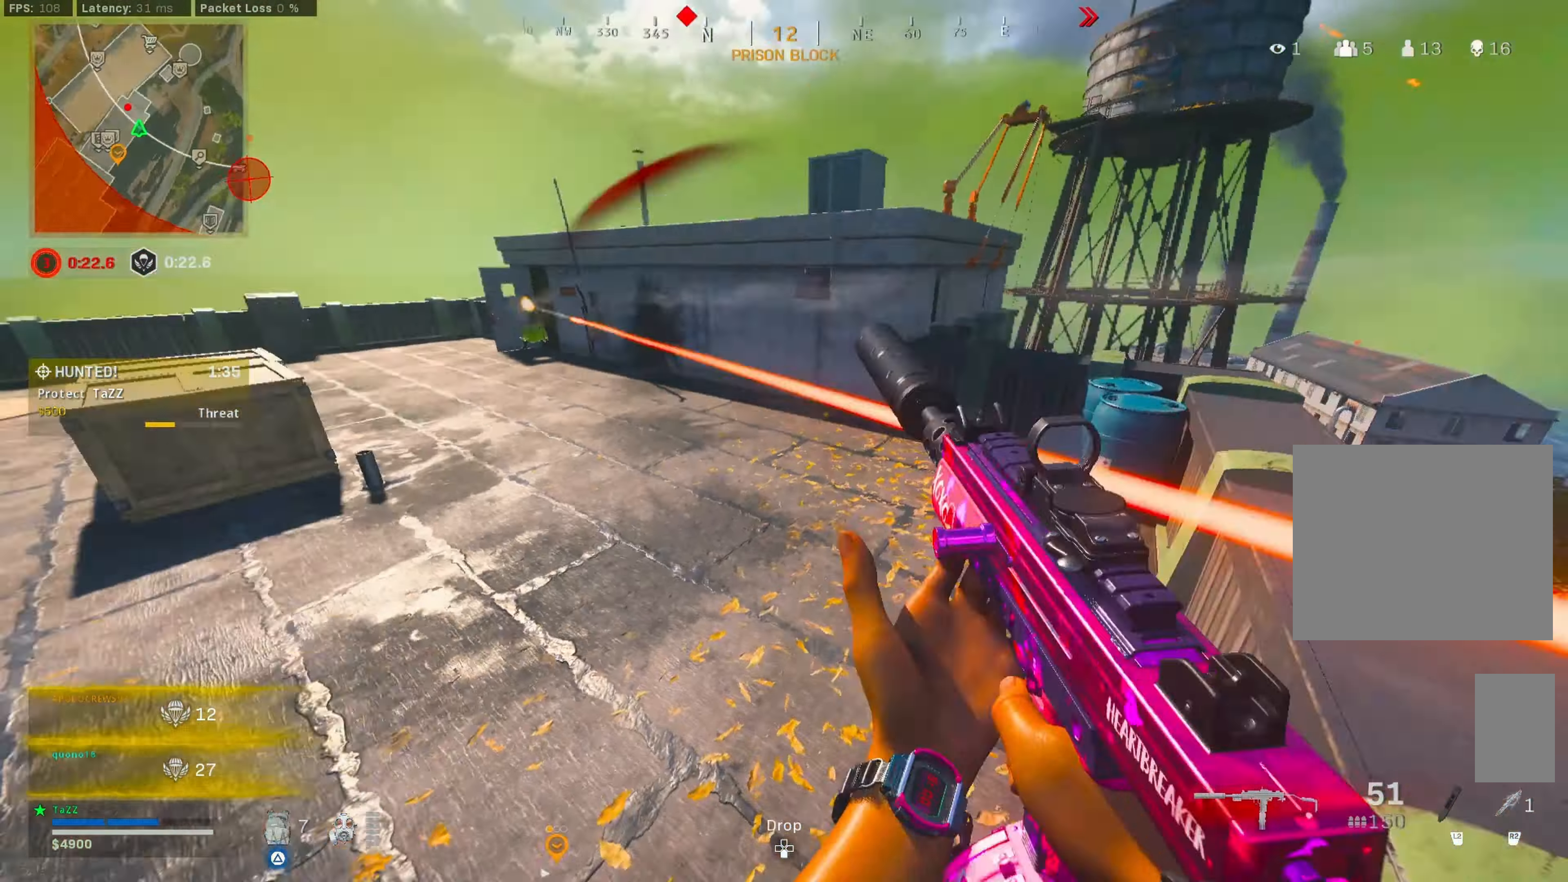
{"buttons": [], "left_stick": "left", "right_stick": "right", "events": [[67, "left_stick", "left"], [267, "right_stick", "up-right"], [417, "right_stick", "right"]]}
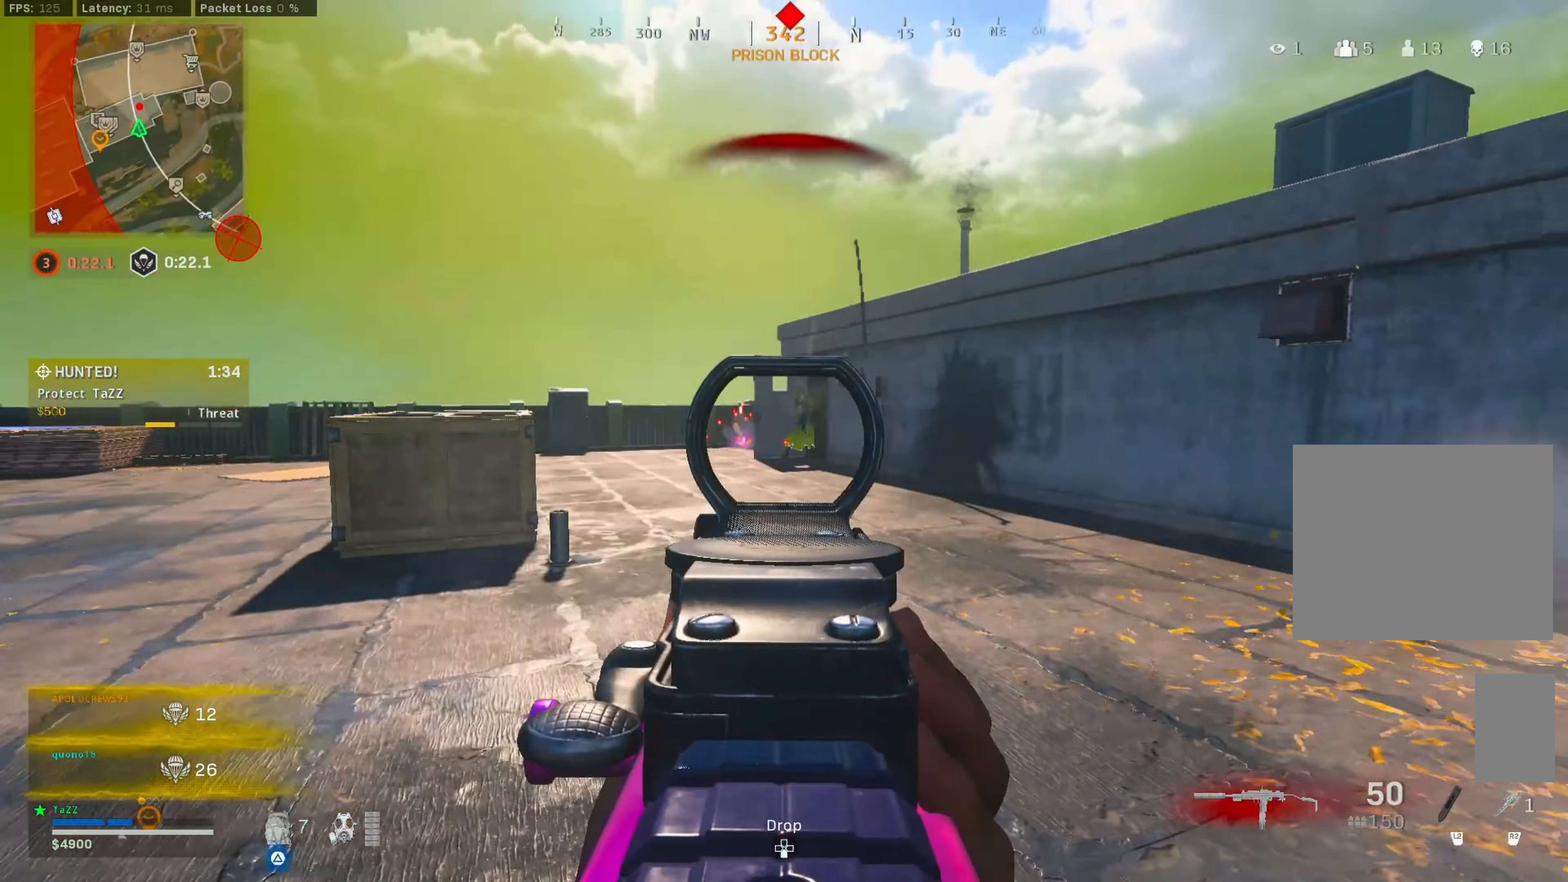
{"buttons": [], "left_stick": "right", "right_stick": "center", "events": [[84, "right_stick", "left"], [184, "right_stick", "center"], [284, "right_stick", "down-right"], [450, "left_stick", "right"], [450, "right_stick", "center"]]}
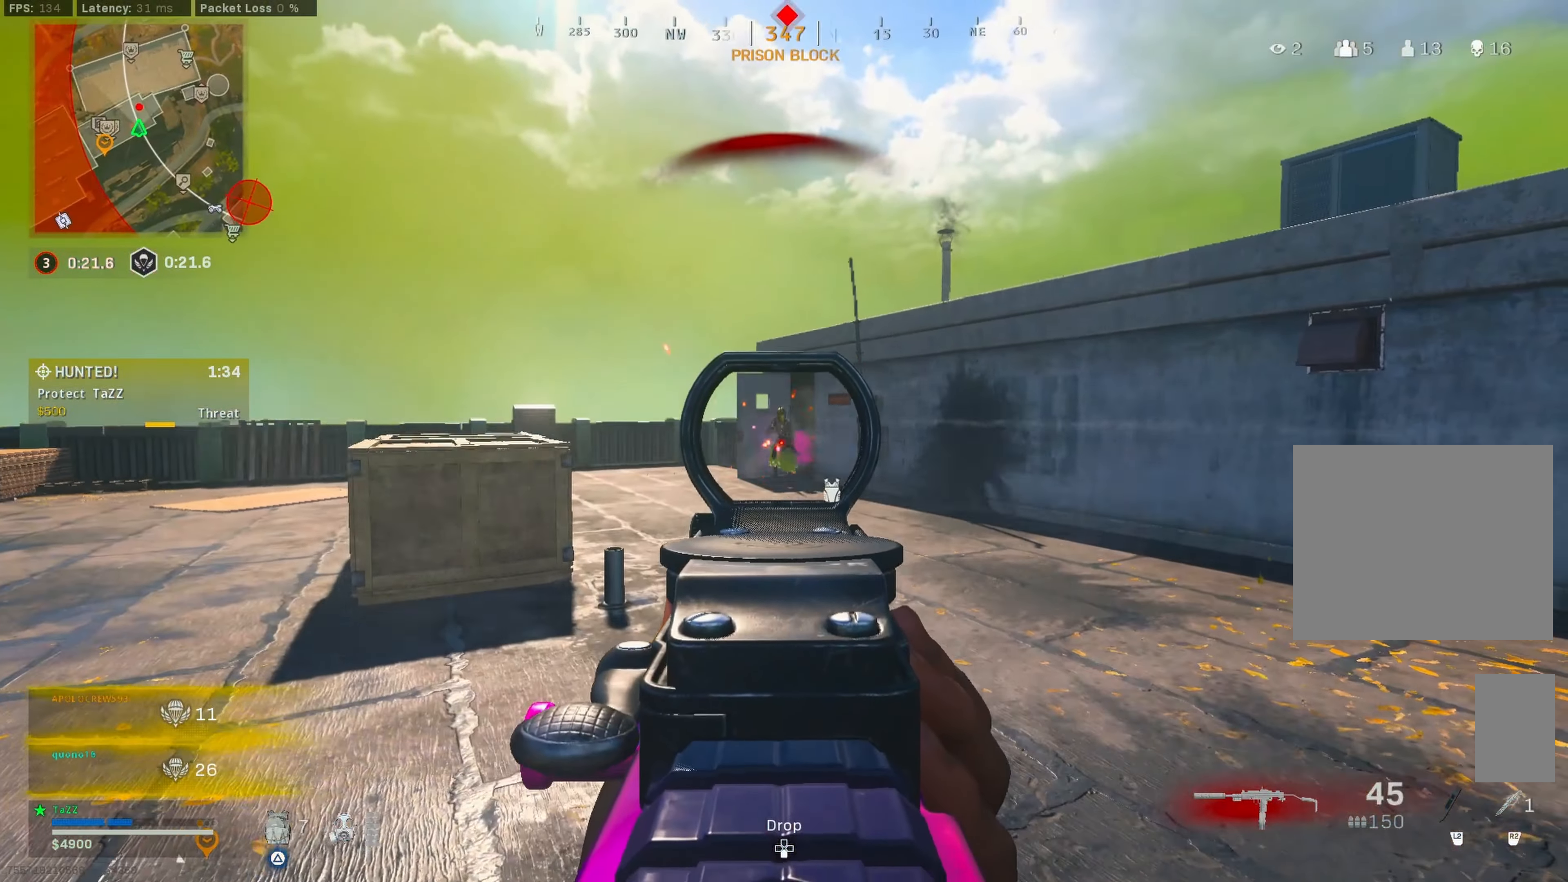
{"buttons": [], "left_stick": "left", "right_stick": "center", "events": [[250, "left_stick", "down-right"], [400, "left_stick", "left"]]}
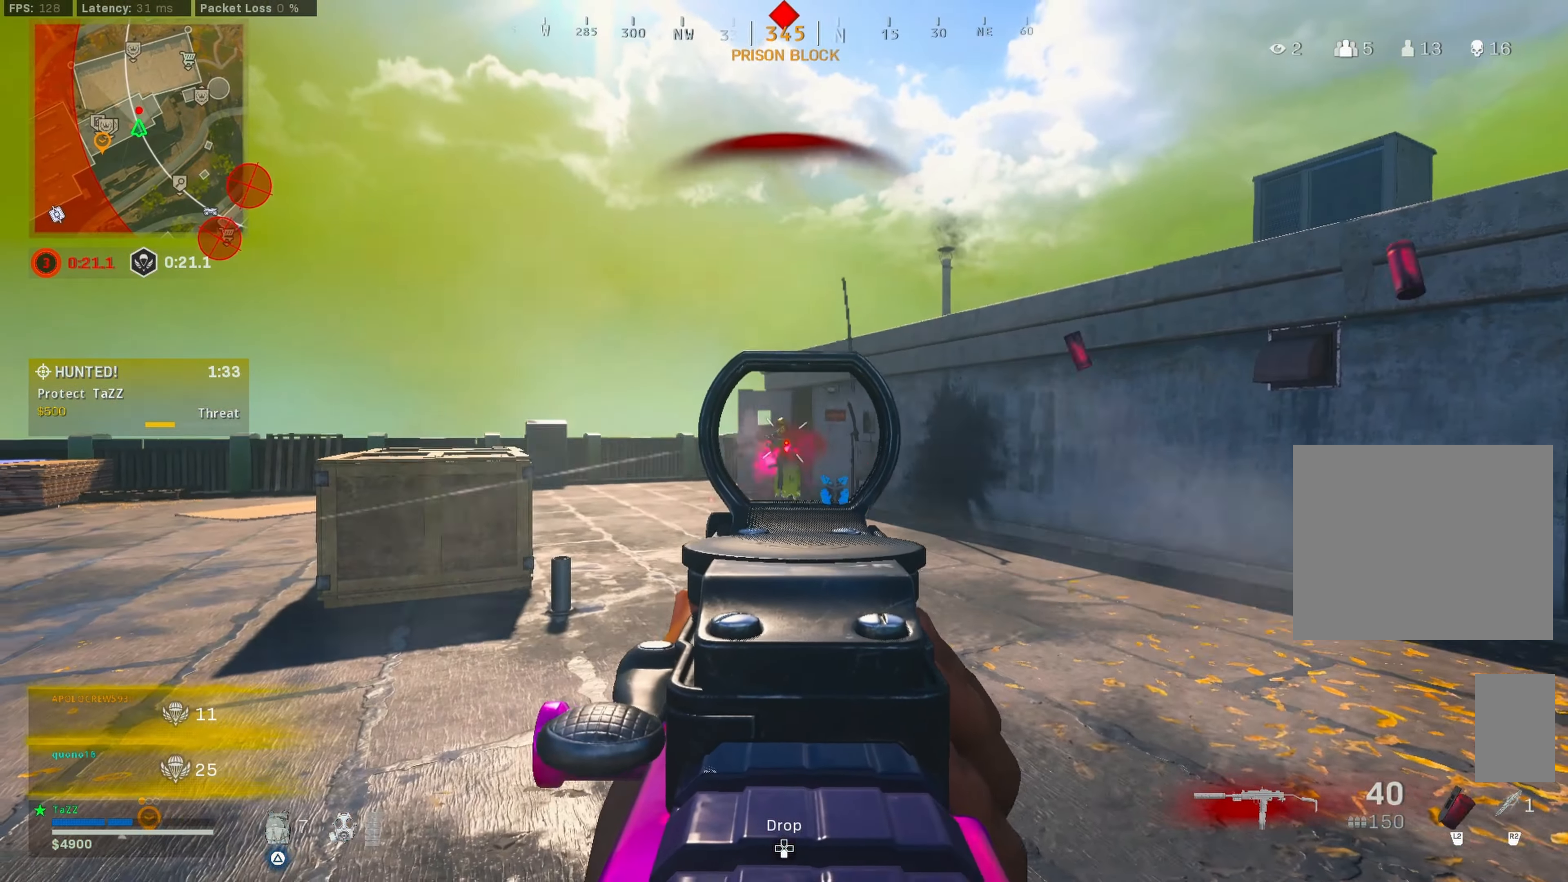
{"buttons": ["R2"], "left_stick": "up-left", "right_stick": "down-right", "events": [[117, "right_stick", "down"], [184, "right_stick", "down-right"], [217, "left_stick", "up-left"], [334, "L3", "down"], [334, "left_stick", "up"], [334, "right_stick", "down"], [467, "L3", "up"], [467, "left_stick", "up-left"], [467, "right_stick", "down-right"], [500, "R2", "down"]]}
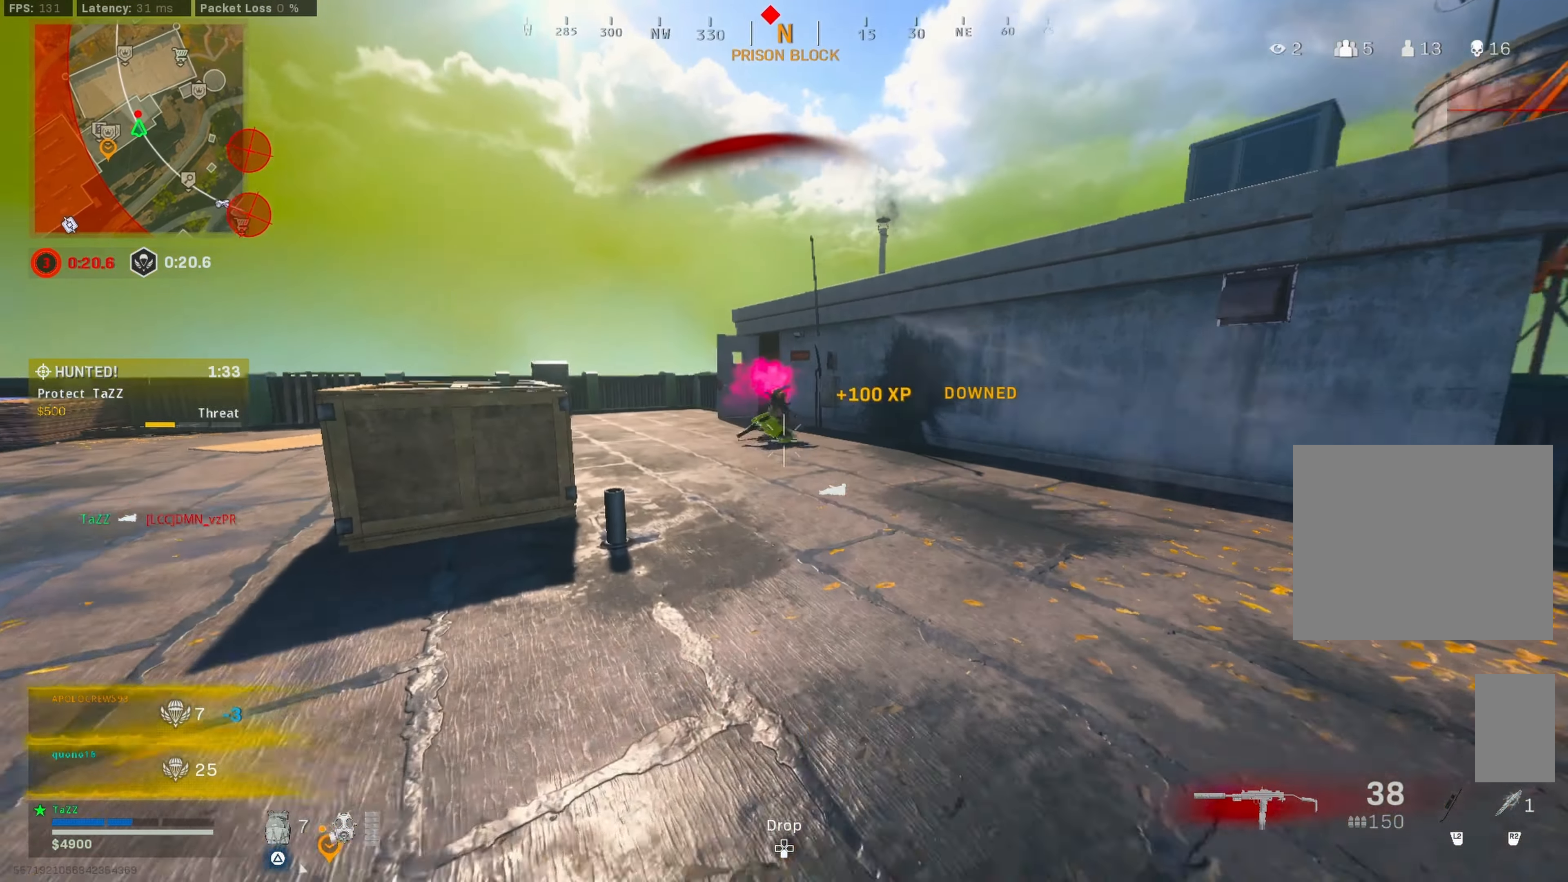
{"buttons": [], "left_stick": "left", "right_stick": "center", "events": [[67, "R2", "up"], [134, "left_stick", "left"], [184, "right_stick", "center"]]}
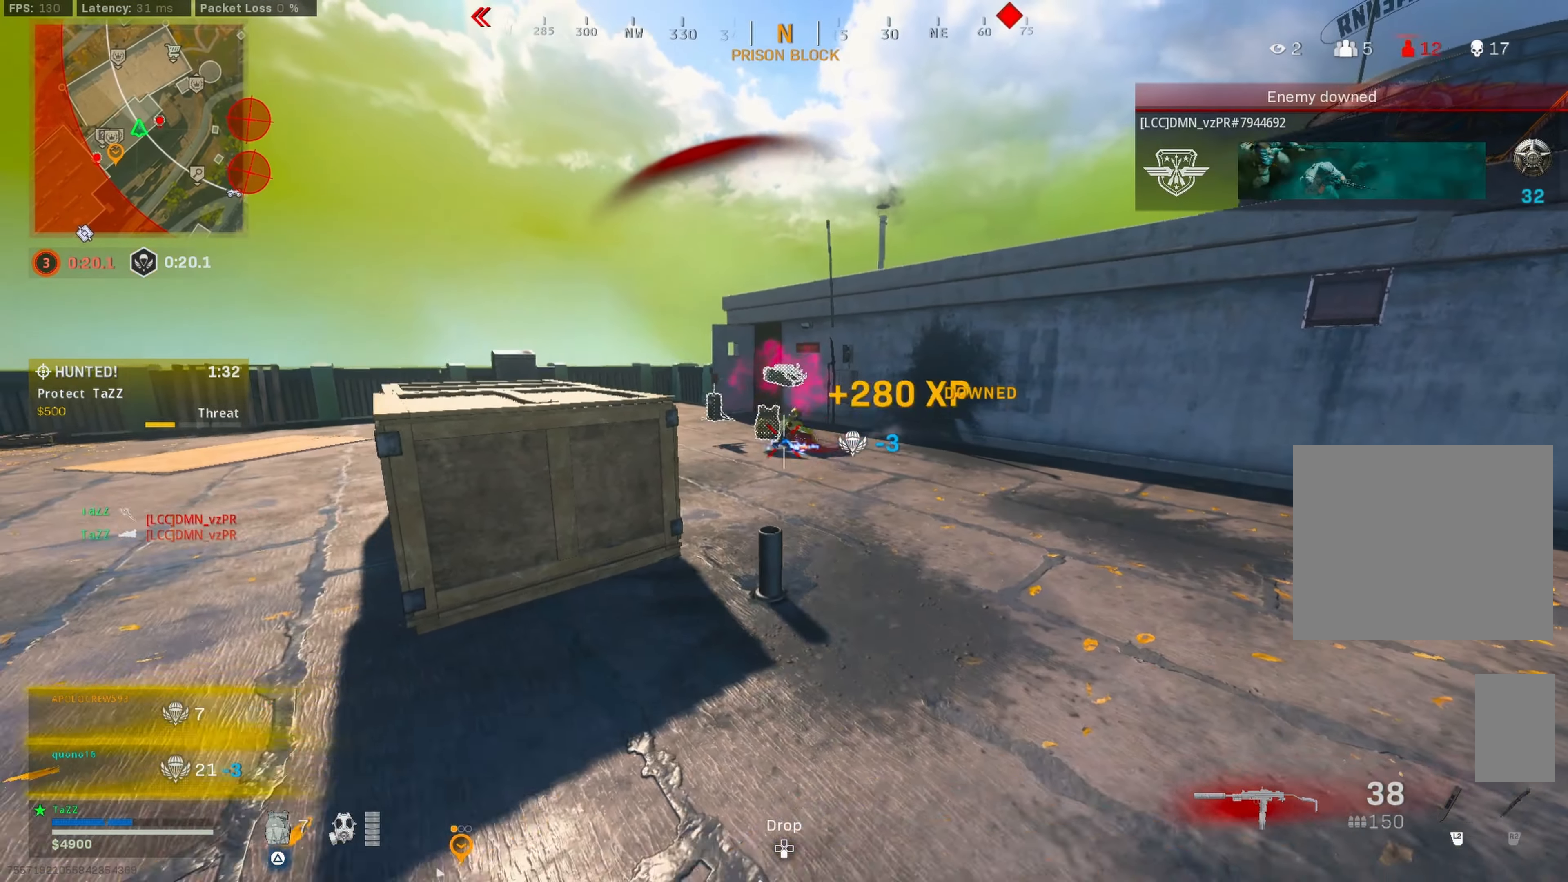
{"buttons": [], "left_stick": "up-left", "right_stick": "center", "events": [[100, "left_stick", "up-right"], [300, "left_stick", "up-left"]]}
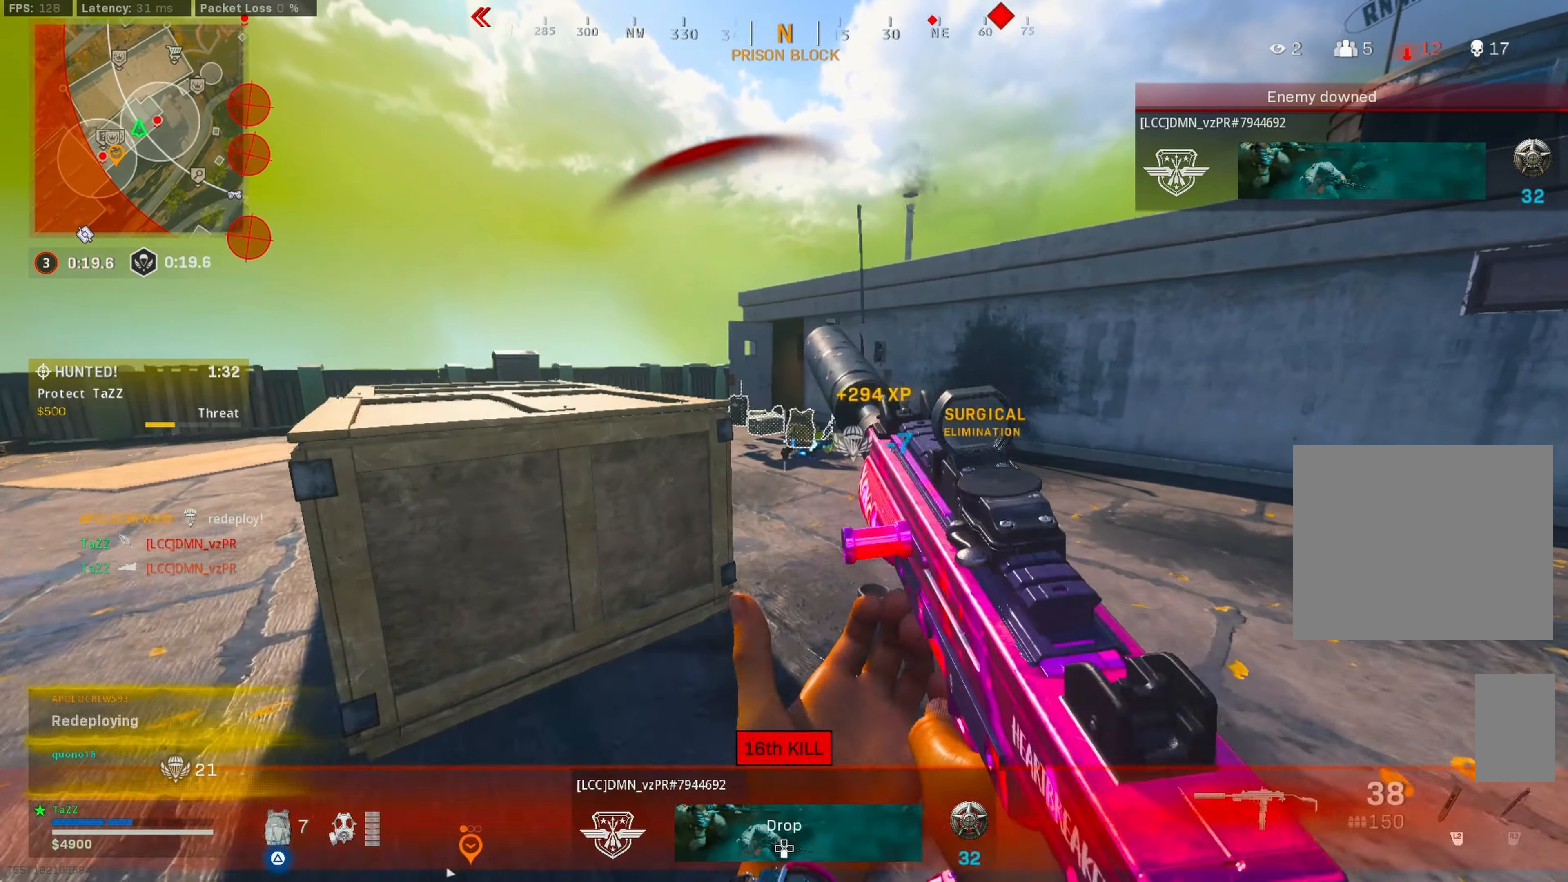
{"buttons": [], "left_stick": "up-left", "right_stick": "center", "events": [[134, "left_stick", "down-left"], [200, "left_stick", "down-right"], [317, "left_stick", "down-left"], [317, "right_stick", "up-right"], [384, "right_stick", "center"], [450, "left_stick", "up-left"]]}
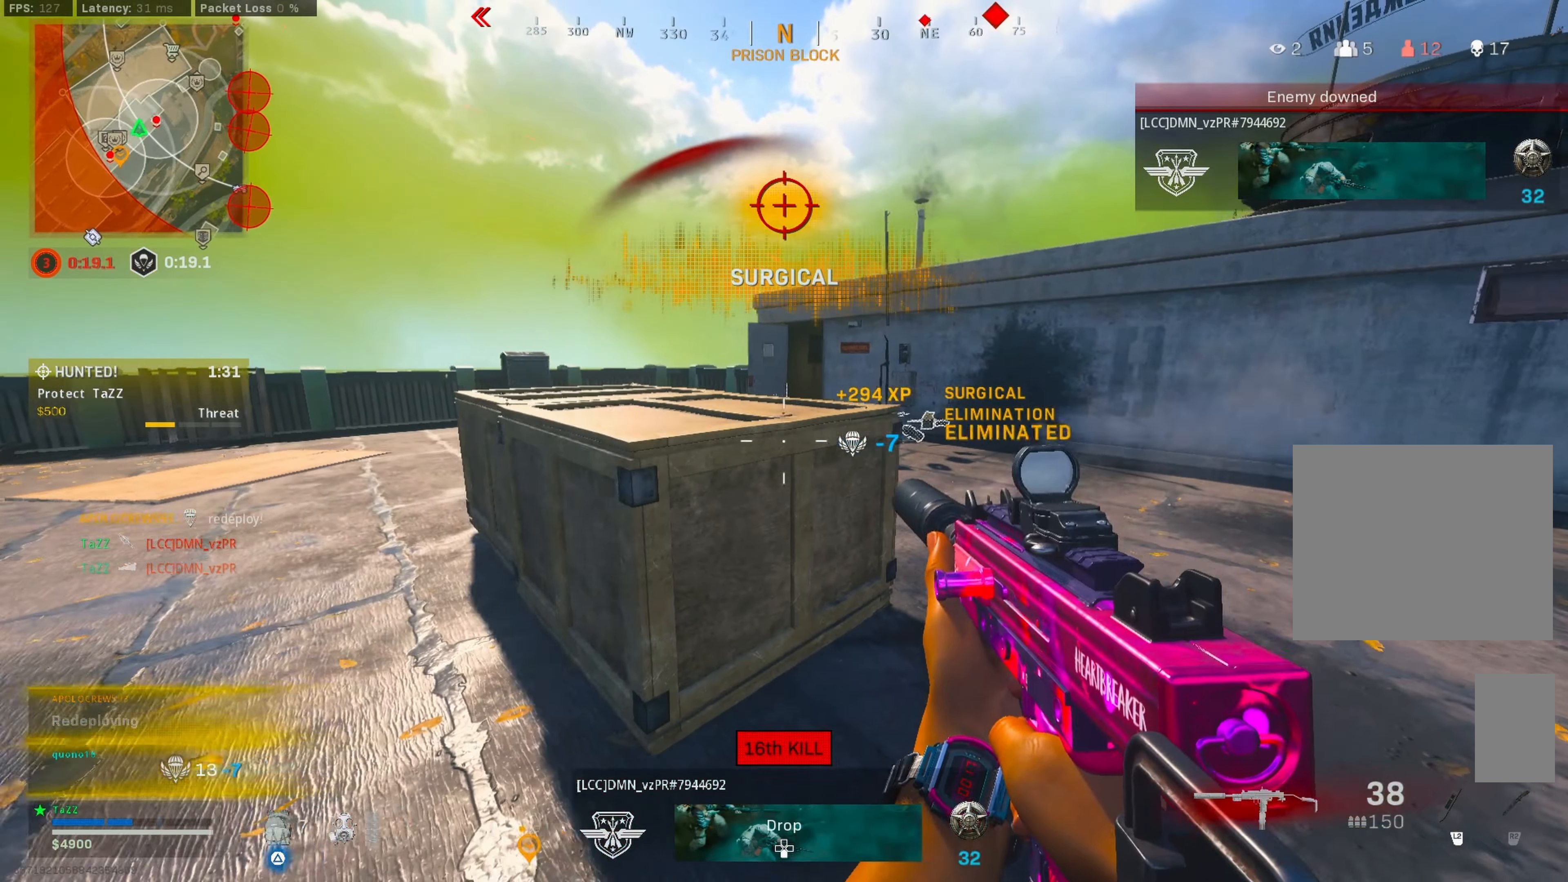
{"buttons": [], "left_stick": "left", "right_stick": "center", "events": [[167, "L3", "down"], [217, "right_stick", "right"], [350, "L3", "up"], [417, "left_stick", "left"], [417, "right_stick", "center"]]}
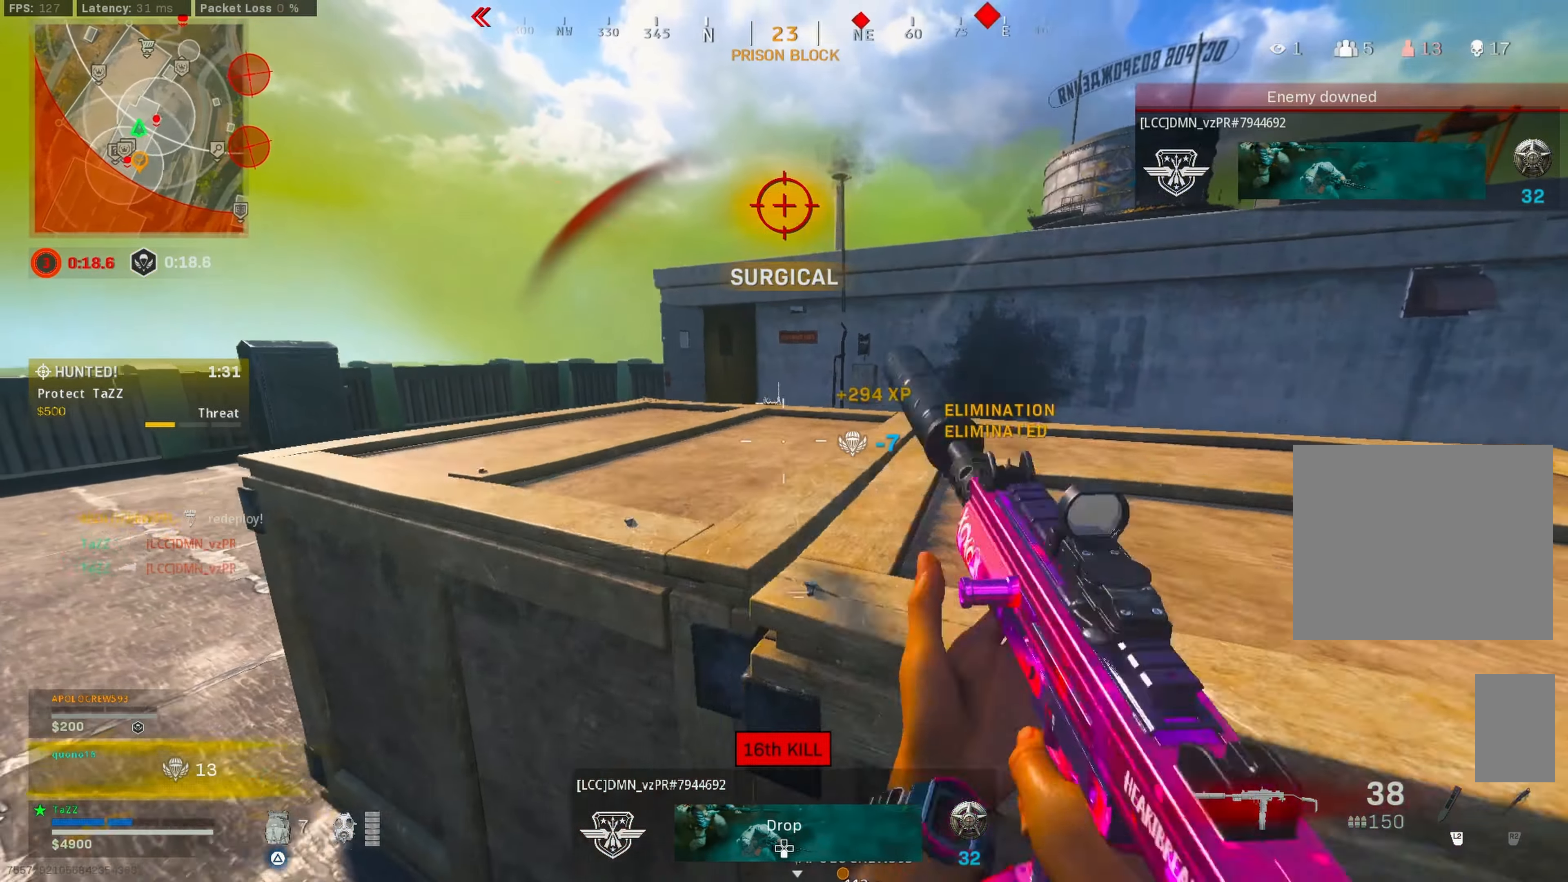
{"buttons": ["L3"], "left_stick": "up", "right_stick": "right", "events": [[317, "right_stick", "right"], [350, "left_stick", "up-left"], [450, "L3", "down"], [450, "left_stick", "up"]]}
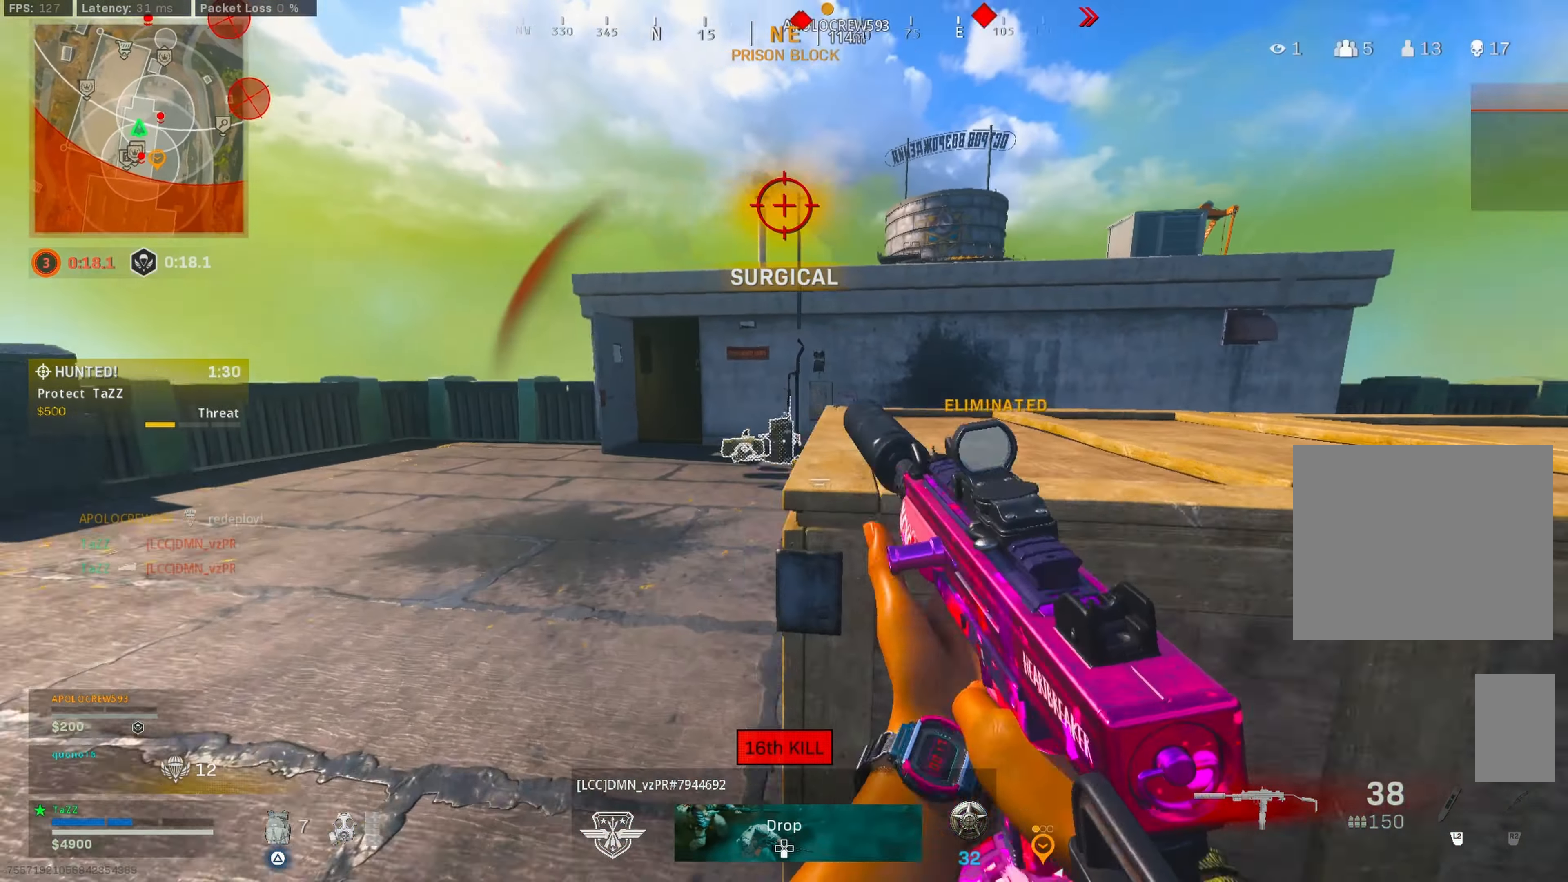
{"buttons": ["L3", "R3"], "left_stick": "up", "right_stick": "center", "events": [[67, "L3", "up"], [150, "right_stick", "center"], [384, "right_stick", "left"], [467, "L3", "down"], [500, "R3", "down"], [500, "right_stick", "center"]]}
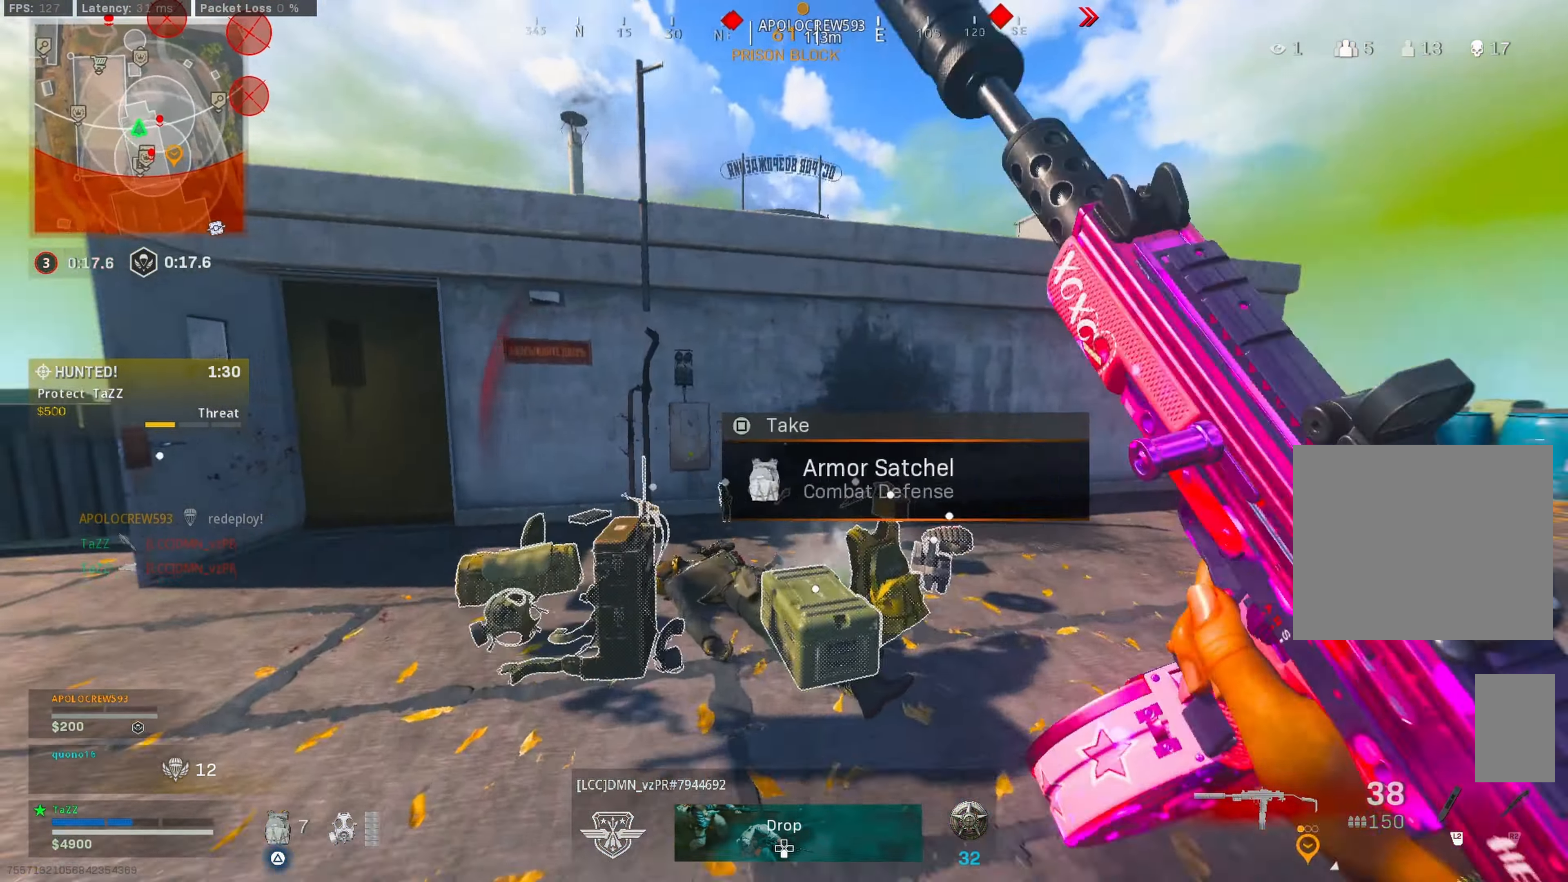
{"buttons": [], "left_stick": "up", "right_stick": "up-right", "events": [[17, "L3", "up"], [134, "left_stick", "right"], [134, "right_stick", "up"], [184, "left_stick", "down-right"], [234, "right_stick", "left"], [250, "R3", "up"], [317, "left_stick", "up"], [367, "L3", "down"], [466, "right_stick", "up-right"], [500, "L3", "up"]]}
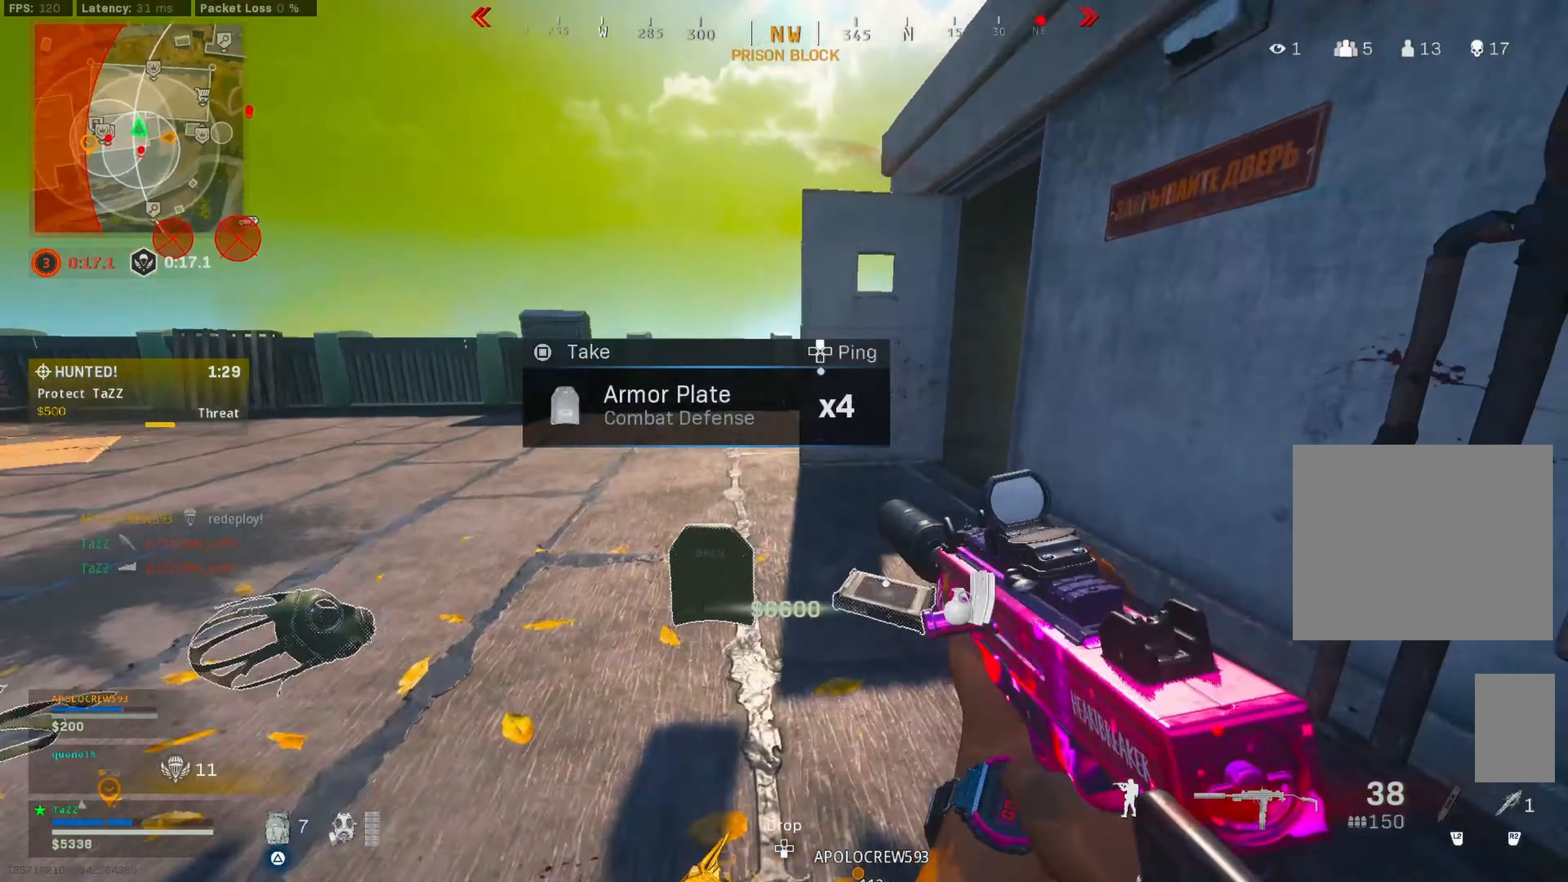
{"buttons": [], "left_stick": "up", "right_stick": "right", "events": [[16, "right_stick", "right"], [66, "L3", "down"], [150, "right_stick", "center"], [166, "L3", "up"], [200, "right_stick", "right"]]}
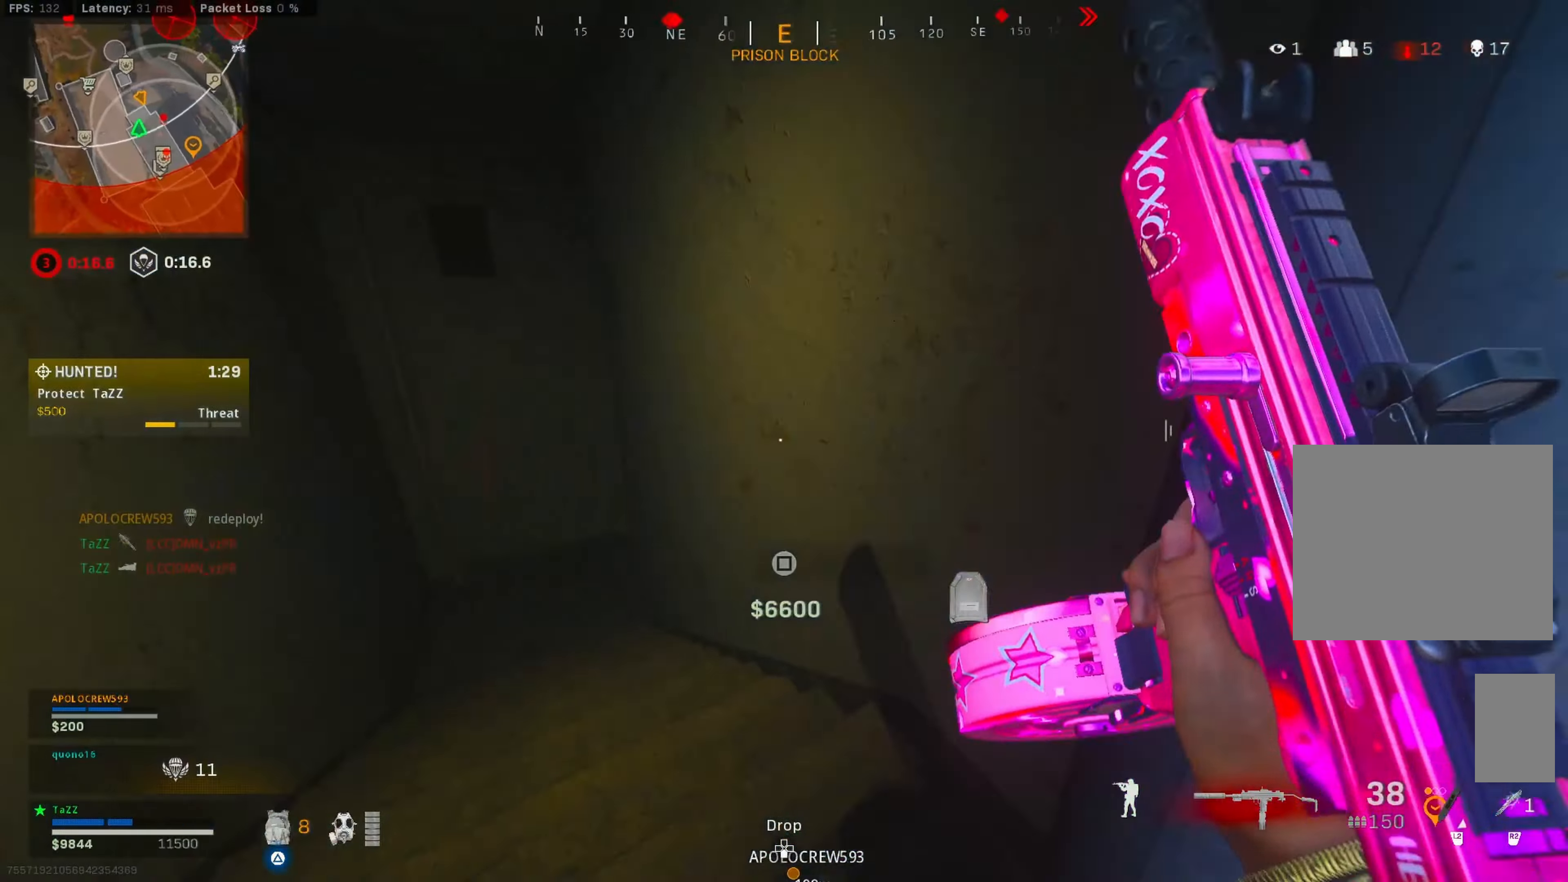
{"buttons": ["R3"], "left_stick": "left", "right_stick": "center", "events": [[16, "right_stick", "center"], [250, "L3", "down"], [283, "R3", "down"], [433, "L3", "up"], [500, "left_stick", "left"]]}
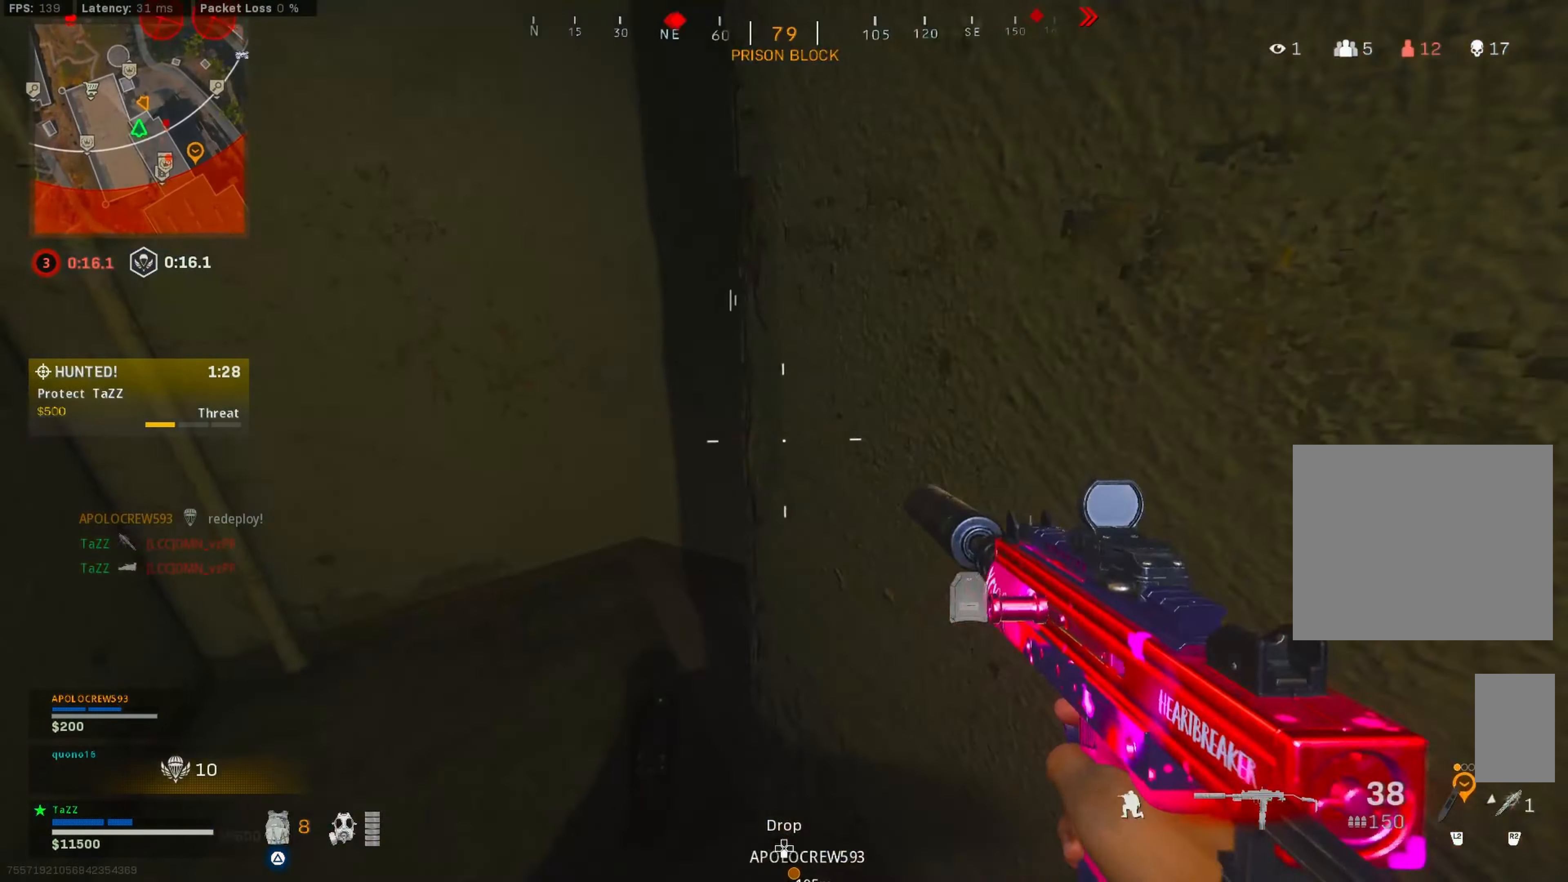
{"buttons": ["TRIANGLE", "L3"], "left_stick": "up-right", "right_stick": "center", "events": [[33, "R3", "up"], [50, "right_stick", "right"], [200, "L3", "down"], [233, "left_stick", "up"], [233, "right_stick", "center"], [316, "L3", "up"], [350, "TRIANGLE", "down"], [383, "L3", "down"], [483, "left_stick", "up-right"]]}
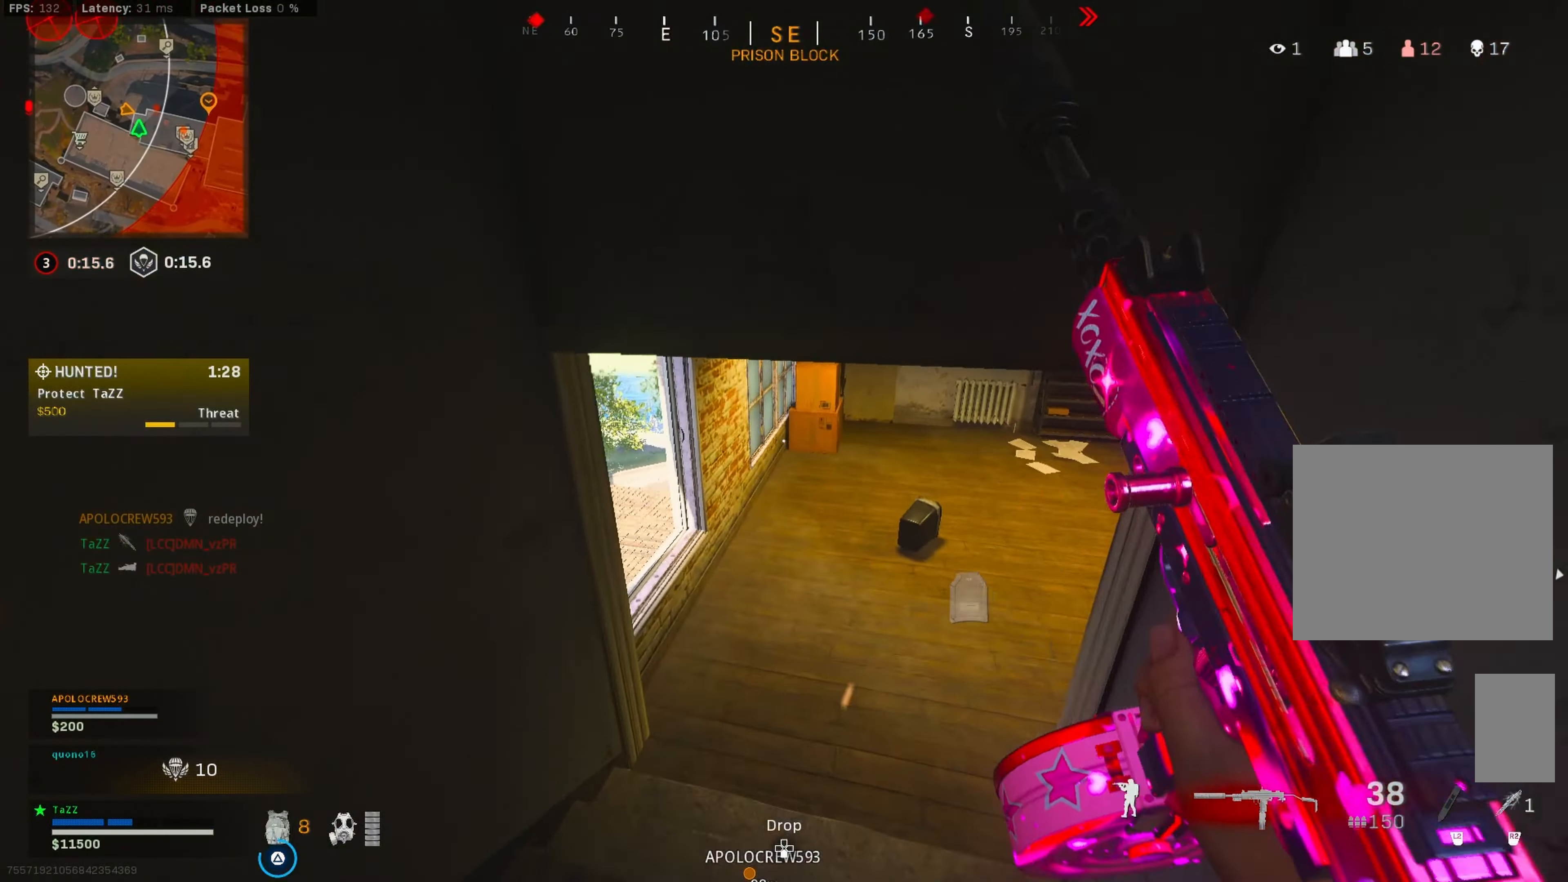
{"buttons": [], "left_stick": "up-left", "right_stick": "center", "events": [[33, "L3", "up"], [83, "TRIANGLE", "up"], [183, "left_stick", "down-right"], [266, "right_stick", "right"], [283, "left_stick", "down-left"], [466, "left_stick", "up-left"], [483, "right_stick", "center"]]}
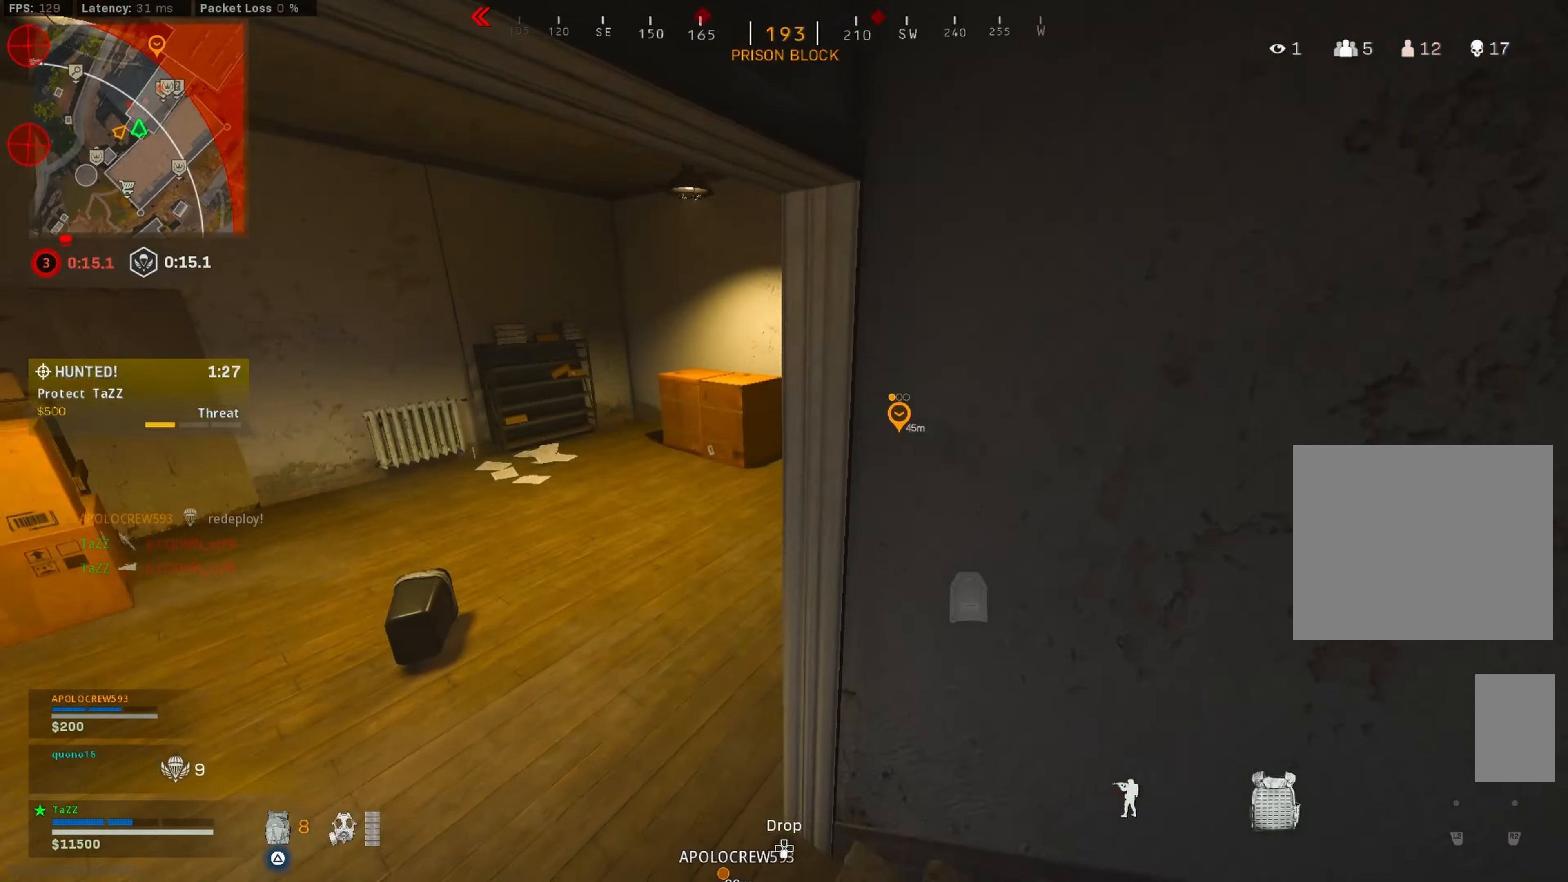
{"buttons": [], "left_stick": "center", "right_stick": "center", "events": [[150, "right_stick", "right"], [250, "left_stick", "down-left"], [300, "right_stick", "center"], [333, "left_stick", "left"], [466, "left_stick", "center"]]}
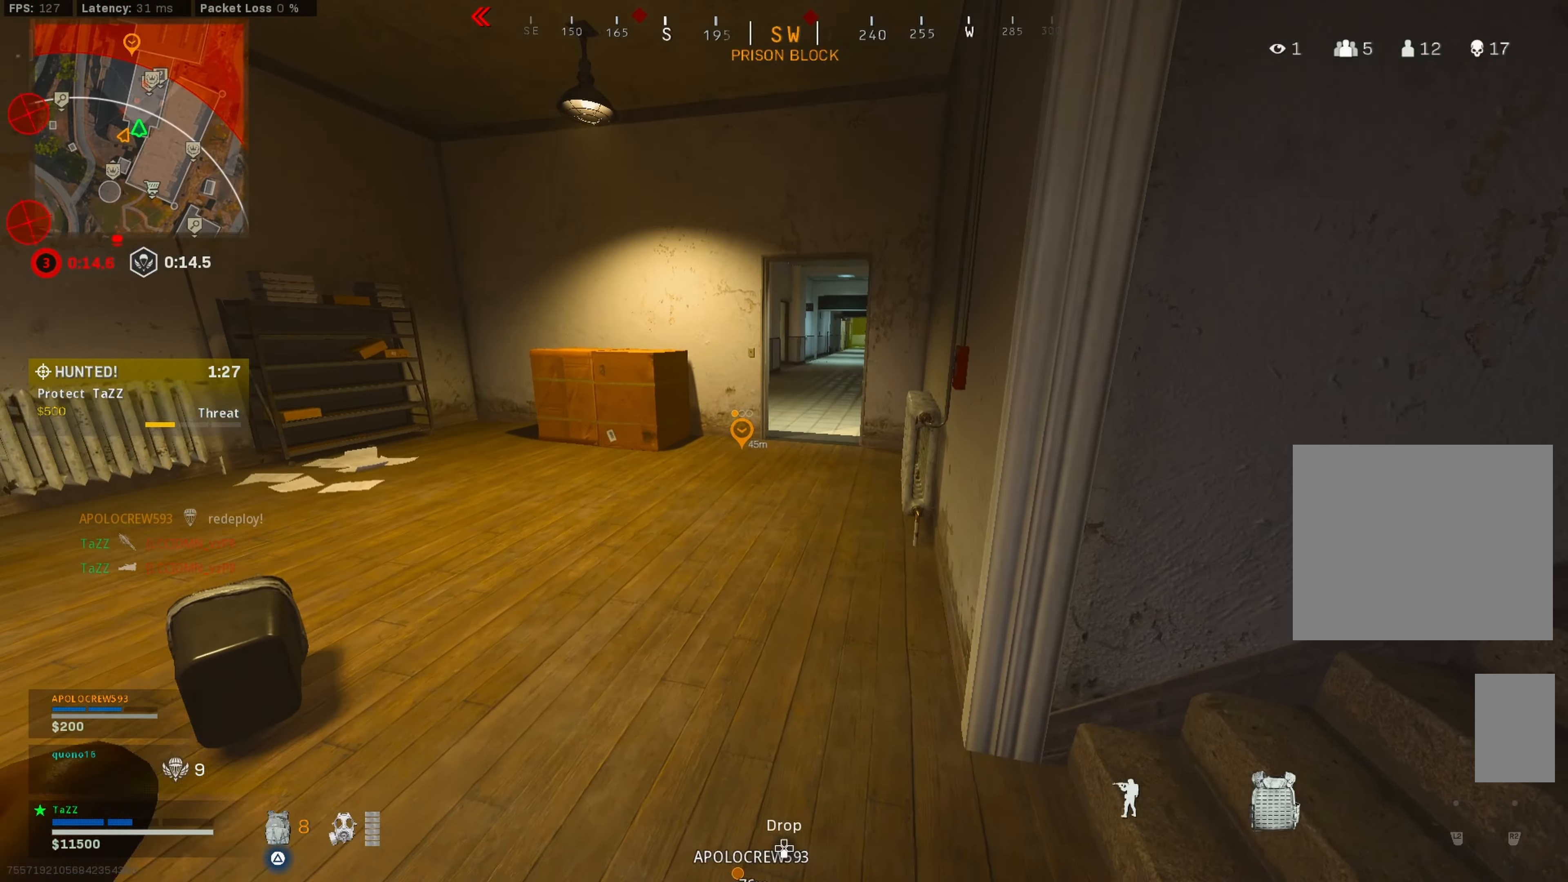
{"buttons": [], "left_stick": "up-right", "right_stick": "right", "events": [[16, "left_stick", "down-right"], [216, "left_stick", "left"], [350, "left_stick", "right"], [350, "right_stick", "right"], [466, "left_stick", "up-right"]]}
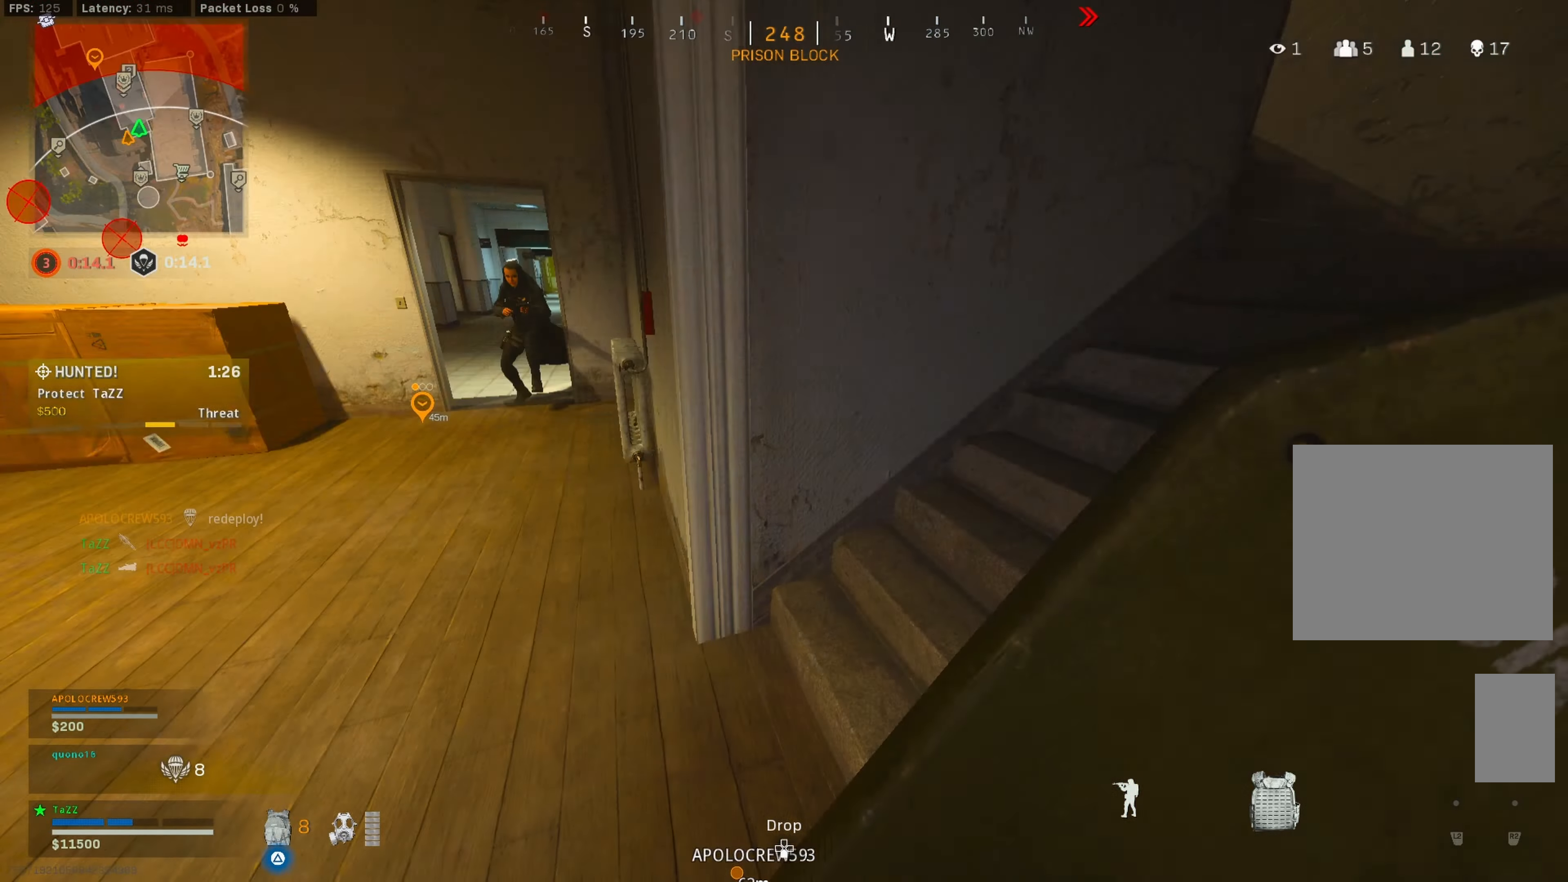
{"buttons": [], "left_stick": "up", "right_stick": "right", "events": [[33, "L3", "down"], [150, "L3", "up"], [150, "right_stick", "up-left"], [166, "left_stick", "up"], [216, "L3", "down"], [283, "right_stick", "left"], [316, "L3", "up"], [383, "L3", "down"], [416, "right_stick", "right"], [466, "L3", "up"]]}
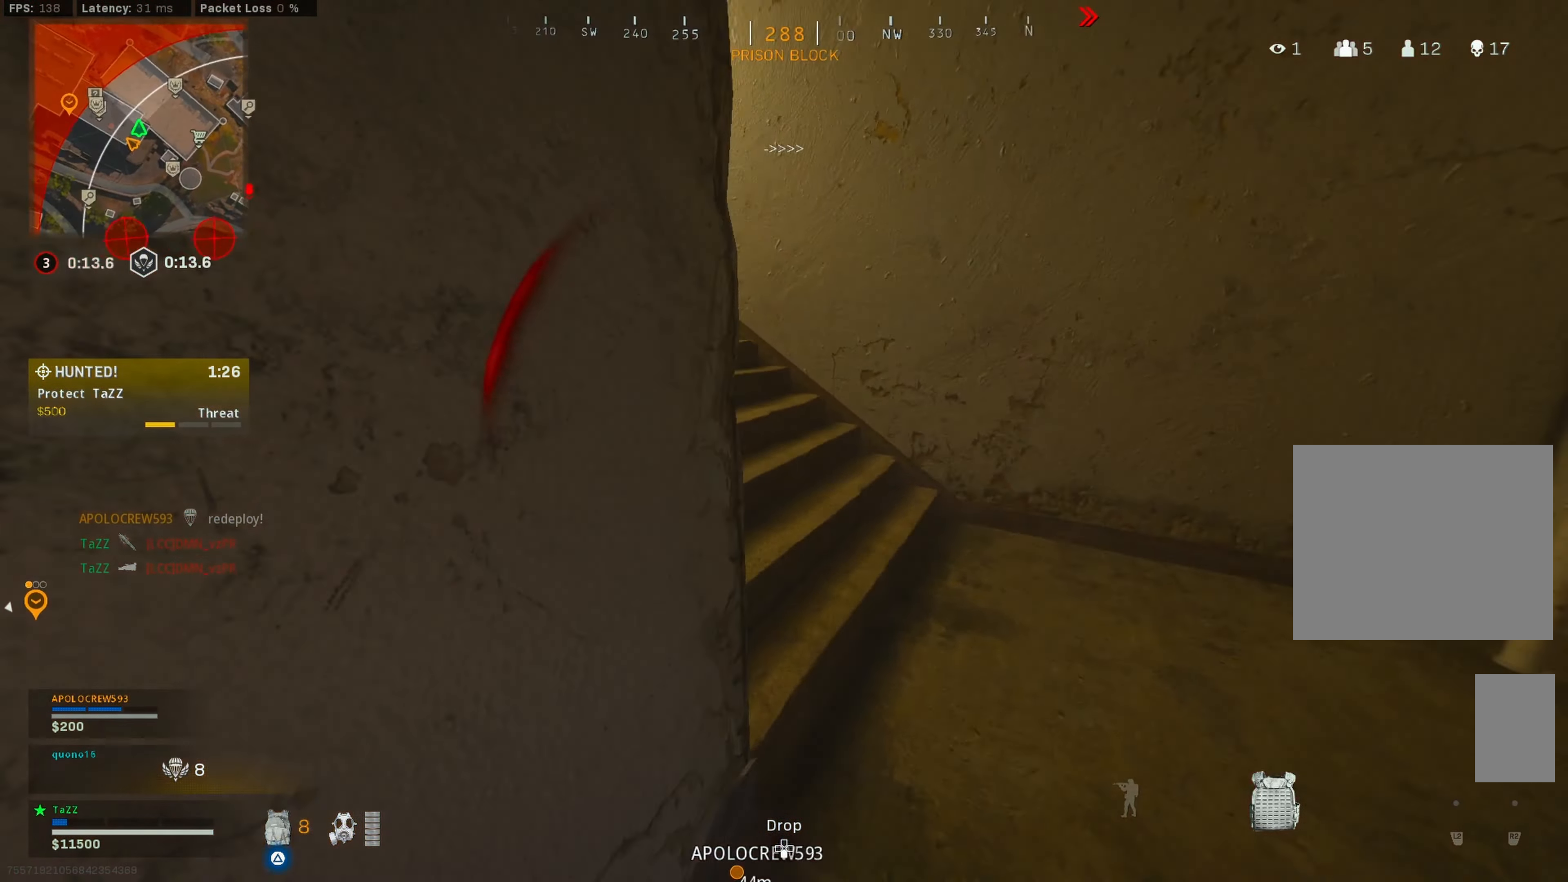
{"buttons": [], "left_stick": "up", "right_stick": "center", "events": [[50, "L3", "down"], [66, "right_stick", "left"], [116, "L3", "up"], [200, "L3", "down"], [283, "L3", "up"], [350, "right_stick", "up-left"], [366, "L3", "down"], [450, "L3", "up"], [483, "right_stick", "center"]]}
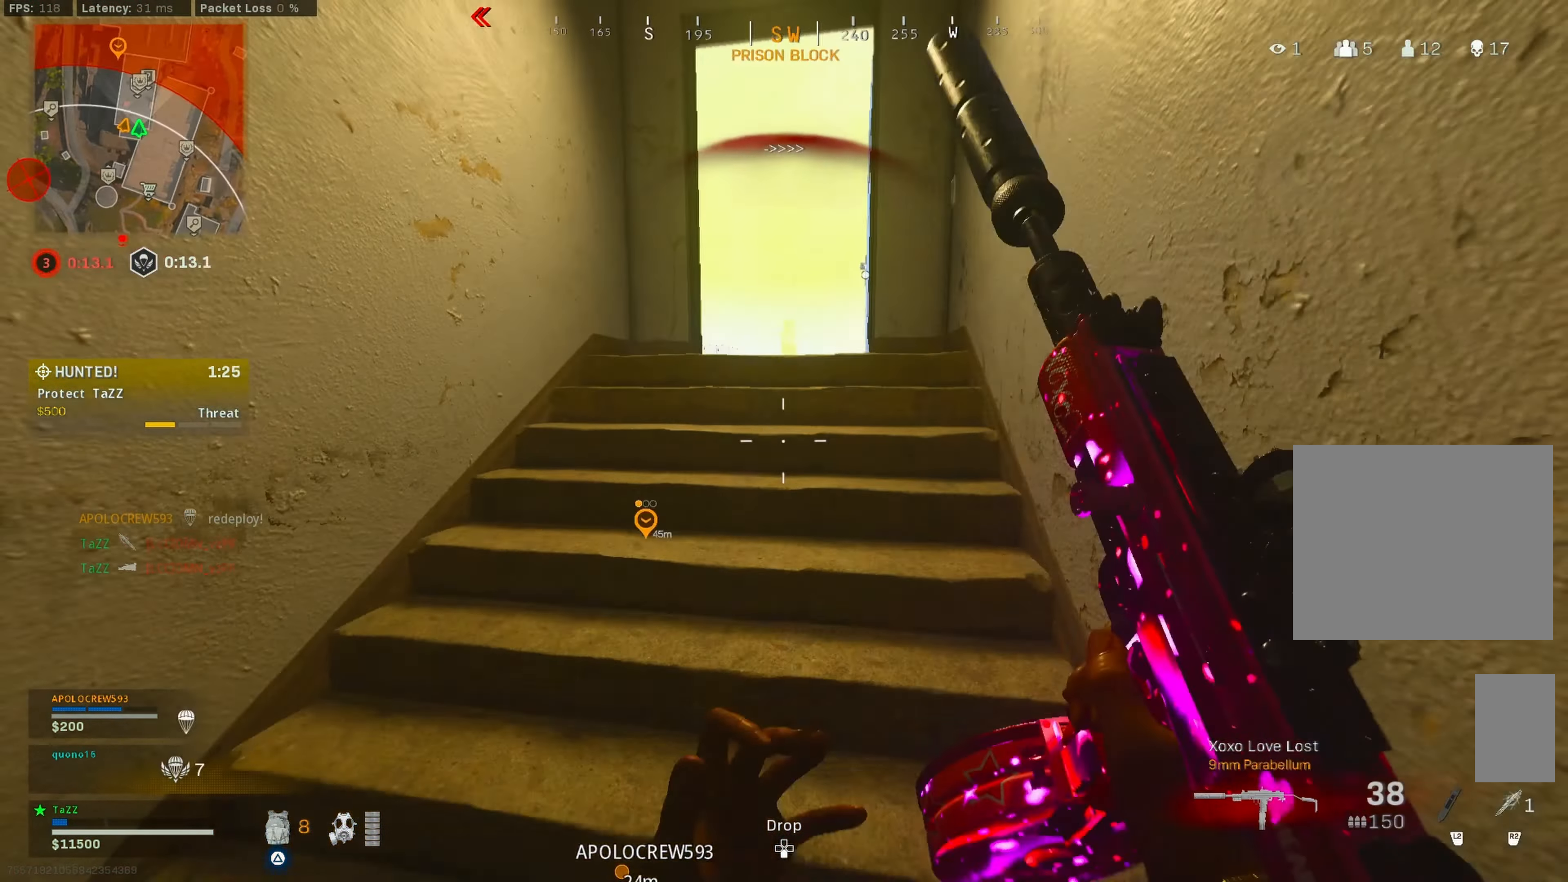
{"buttons": [], "left_stick": "up", "right_stick": "center", "events": [[16, "L3", "down"], [116, "L3", "up"], [166, "L3", "down"], [266, "SQUARE", "down"], [300, "L3", "up"], [350, "SQUARE", "up"]]}